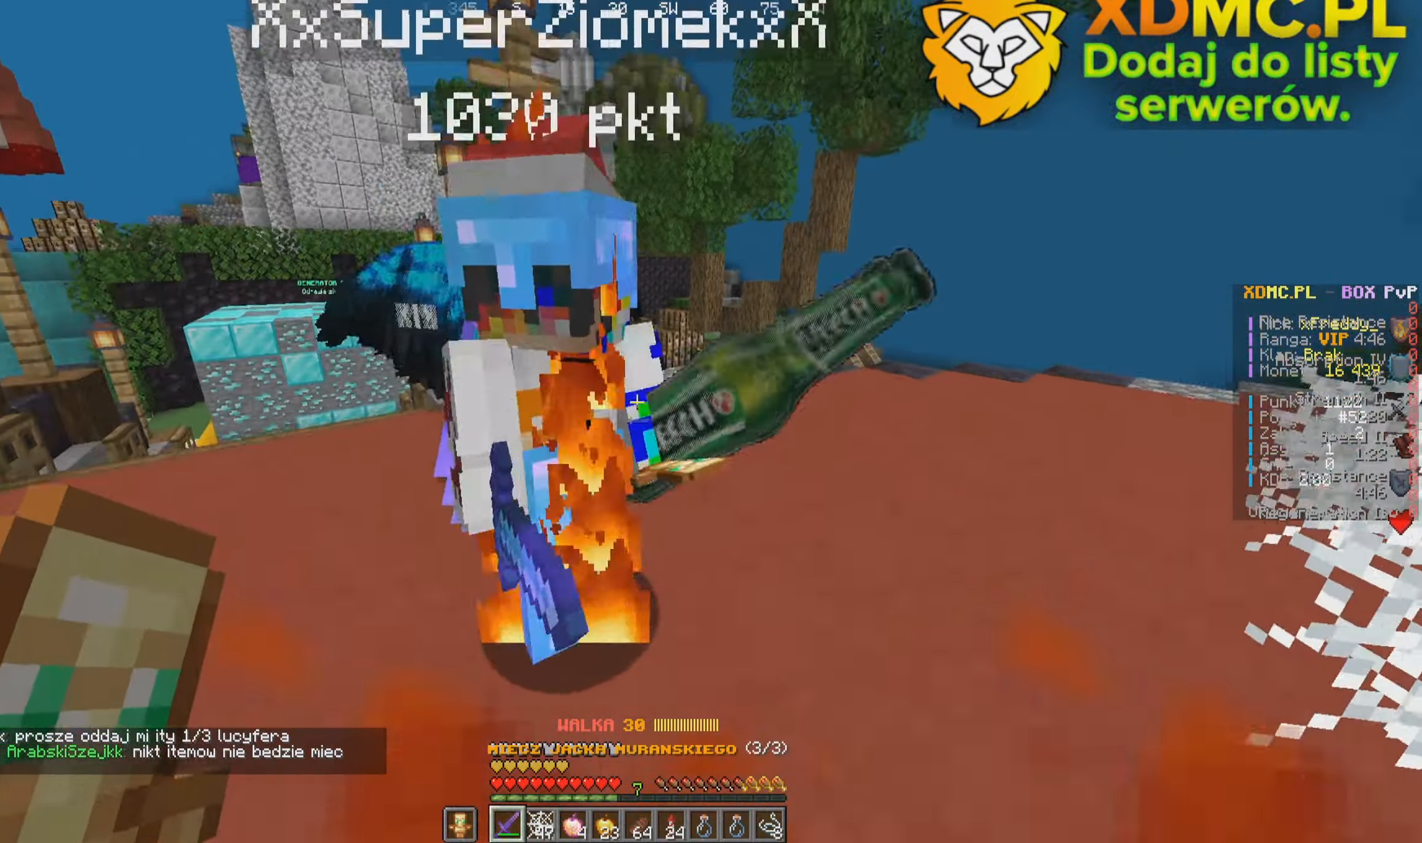
Gameplay with keyboard and mouse; each line is a JSON object with the keys and mouse buttons held at the frame after it. "events" lists presses ("down") and releases ("up") of "a", "d", "s", "w", "mouse_left" and "mouse_right" between this image and that frame as [ms after this image, input, new state], when the widget could be followed in between. "mouse_left", "mouse_right" = the "left", "right" buttons of the "mouse" list. No other keys are recorded. Fast repeated clicks can show as one long hold. Mouse movement is not recorded.
{"keys": ["a", "s"], "mouse": [], "events": [[16, "mouse_left", "up"], [150, "s", "up"], [200, "w", "down"], [233, "mouse_left", "down"], [300, "d", "up"], [333, "s", "down"], [383, "w", "up"], [400, "mouse_left", "up"], [500, "a", "down"]]}
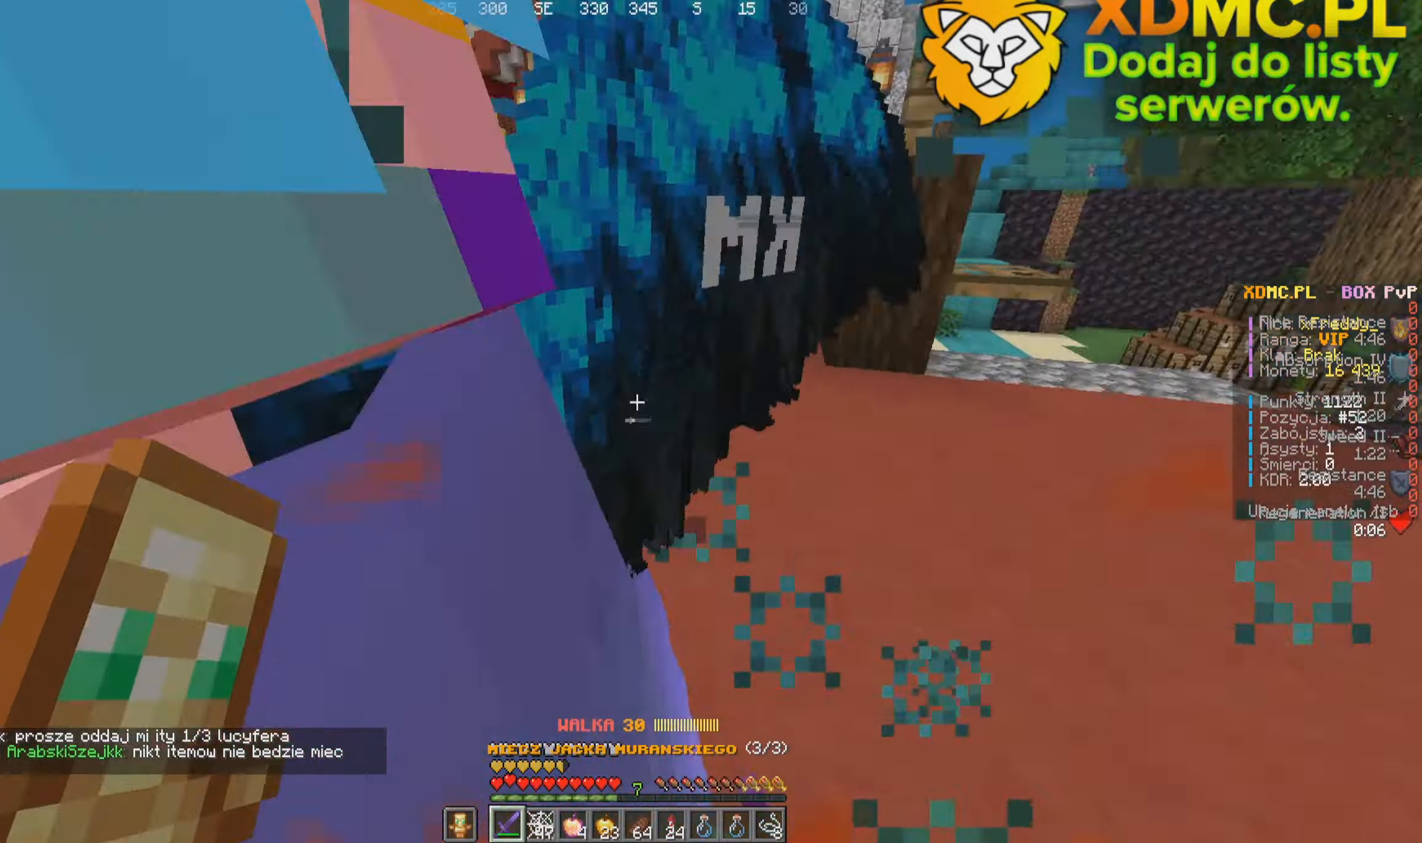
{"keys": ["d", "w"], "mouse": ["left"], "events": [[33, "w", "down"], [133, "s", "up"], [250, "a", "up"], [250, "s", "down"], [283, "w", "up"], [333, "mouse_left", "down"], [400, "w", "down"], [417, "s", "up"], [433, "d", "down"]]}
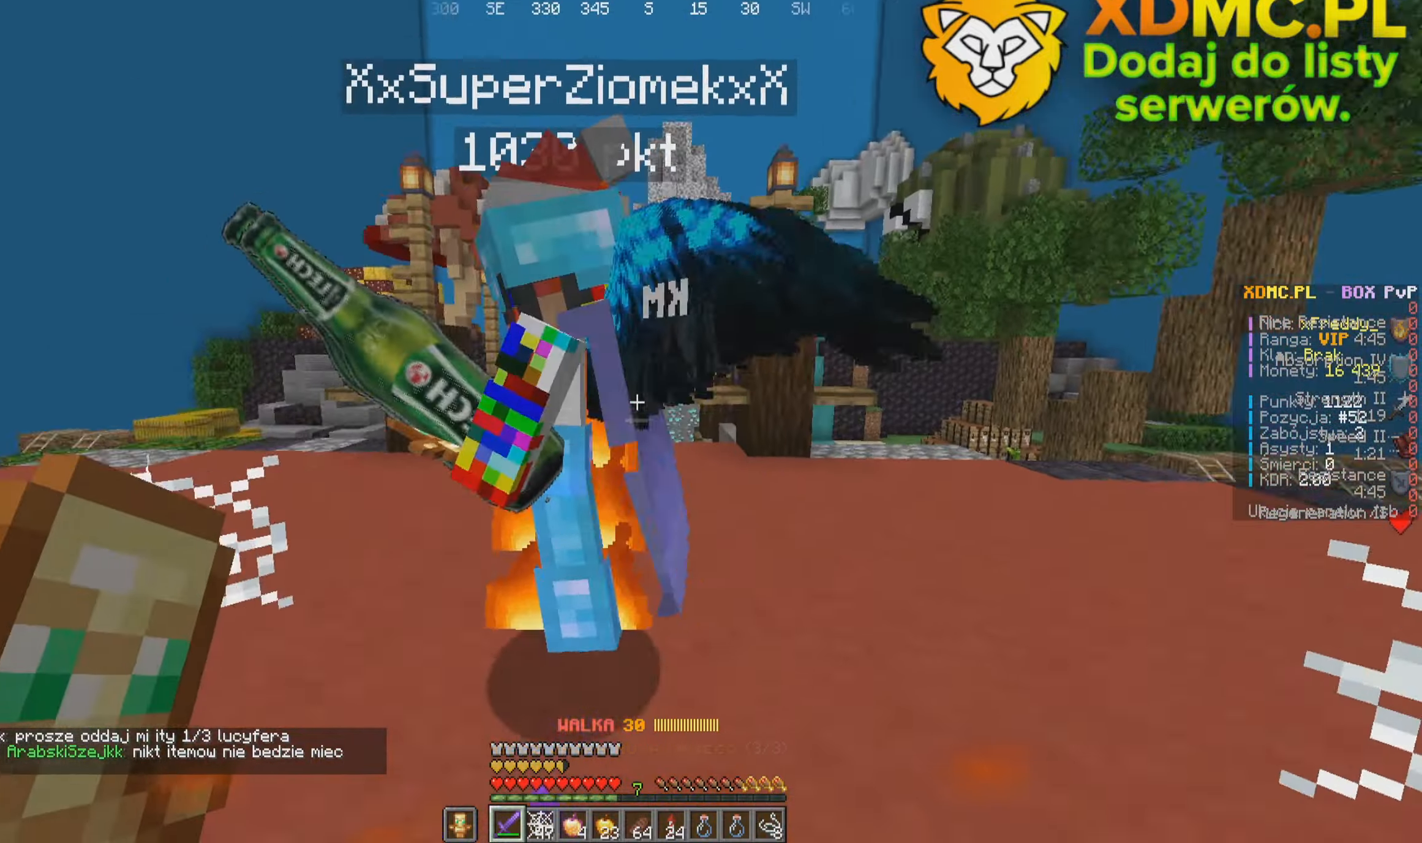
{"keys": ["w"], "mouse": [], "events": [[17, "mouse_left", "up"], [133, "mouse_left", "down"], [167, "w", "up"], [267, "w", "down"], [300, "mouse_left", "up"], [367, "d", "up"]]}
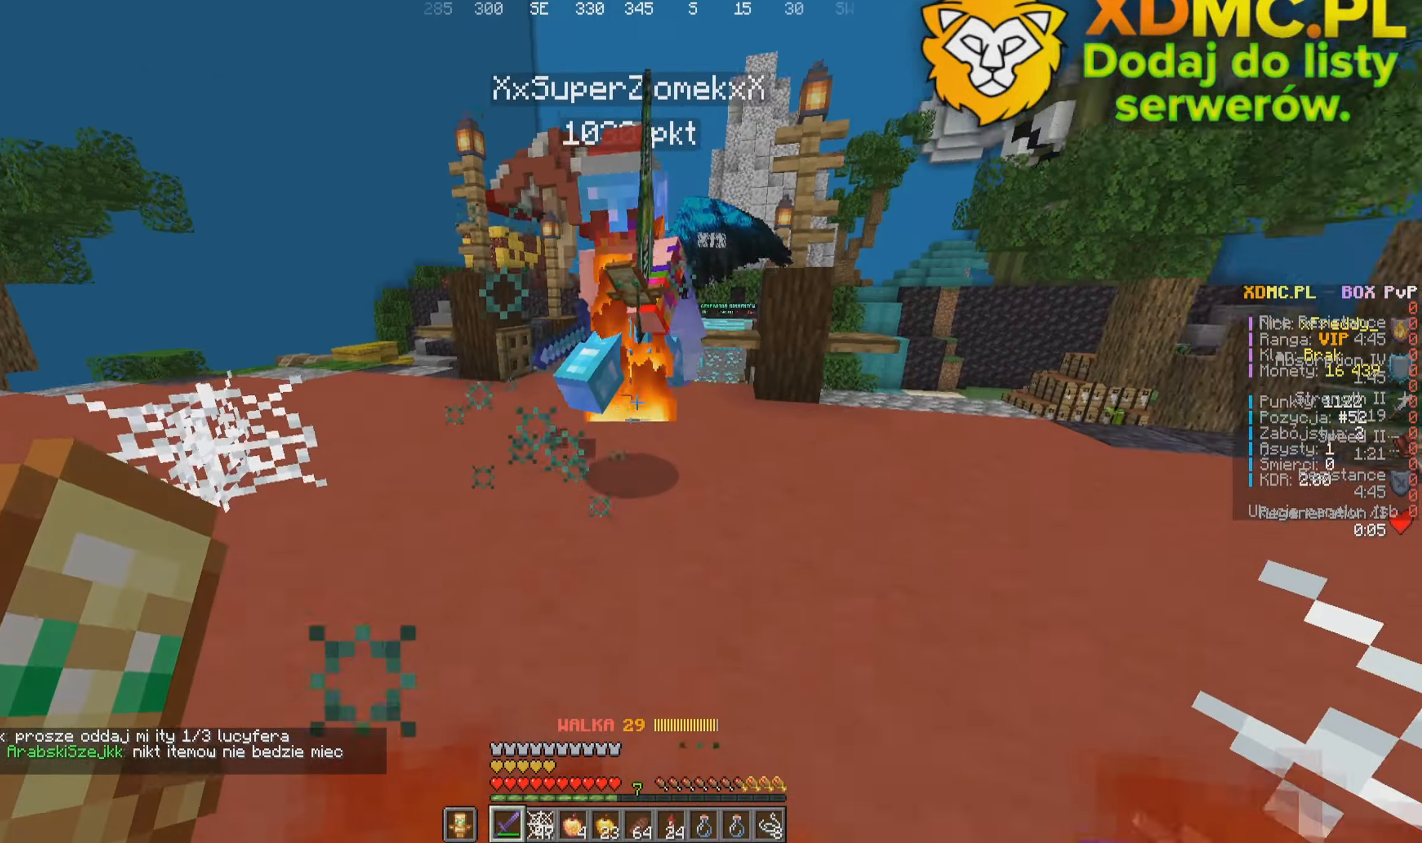
{"keys": ["d", "w"], "mouse": [], "events": [[17, "a", "down"], [200, "a", "up"], [267, "d", "down"], [267, "mouse_left", "down"], [367, "w", "up"], [433, "mouse_left", "up"], [433, "w", "down"]]}
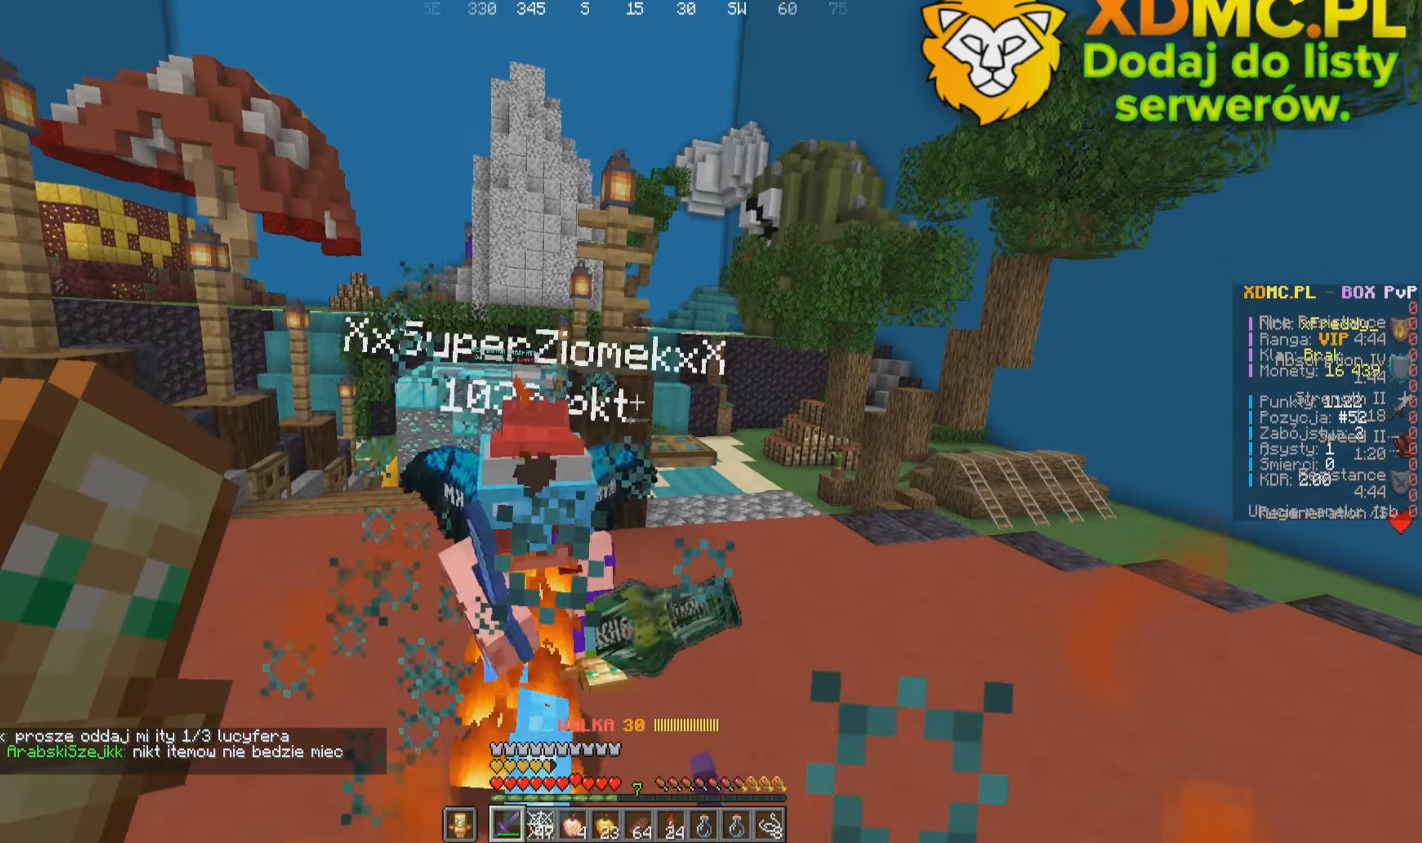
{"keys": ["a", "w"], "mouse": [], "events": [[50, "a", "down"], [100, "d", "up"], [200, "a", "up"], [317, "mouse_left", "down"], [400, "a", "down"], [500, "mouse_left", "up"]]}
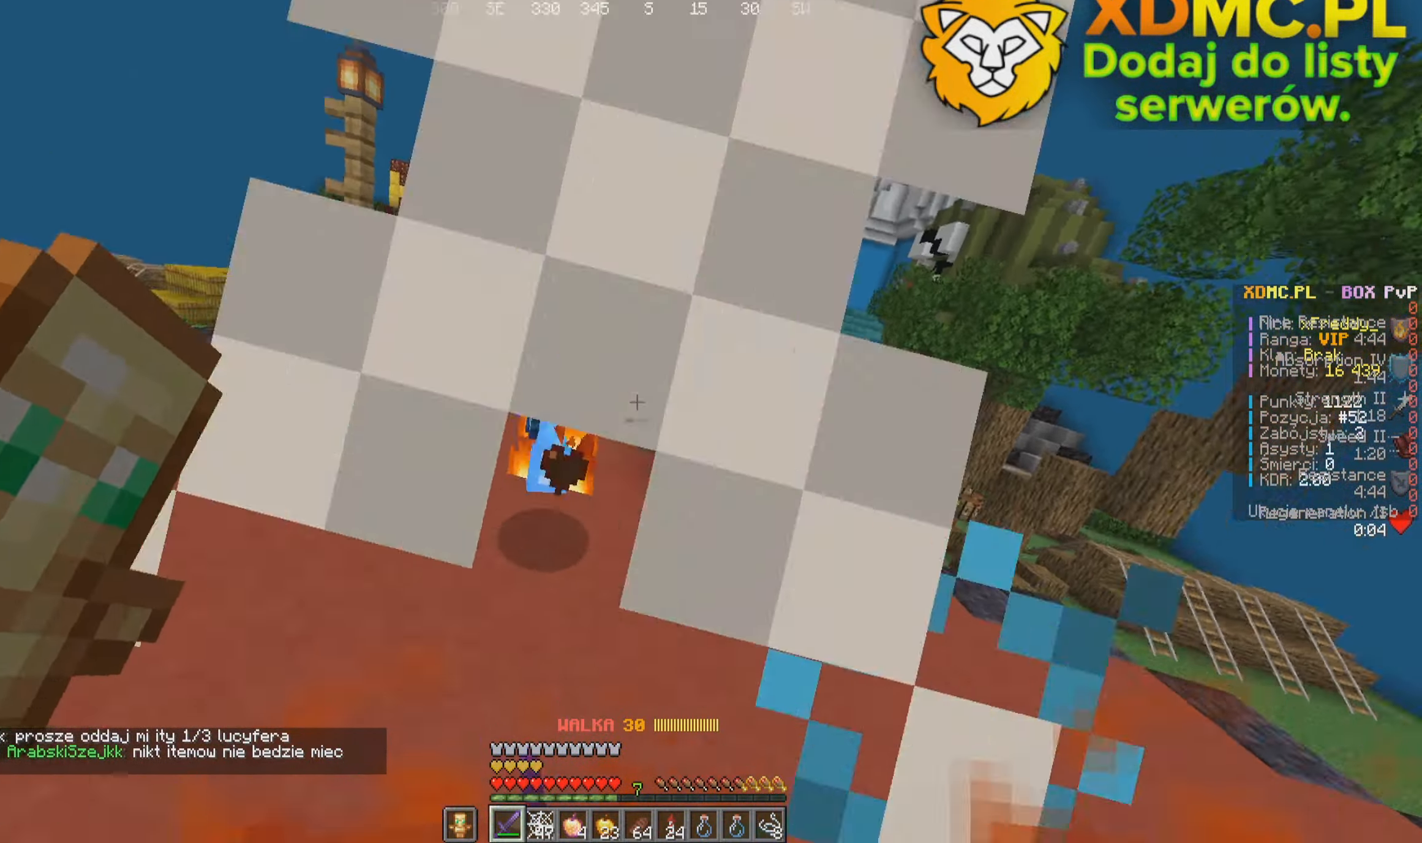
{"keys": ["a", "w"], "mouse": ["left"], "events": [[383, "mouse_left", "down"]]}
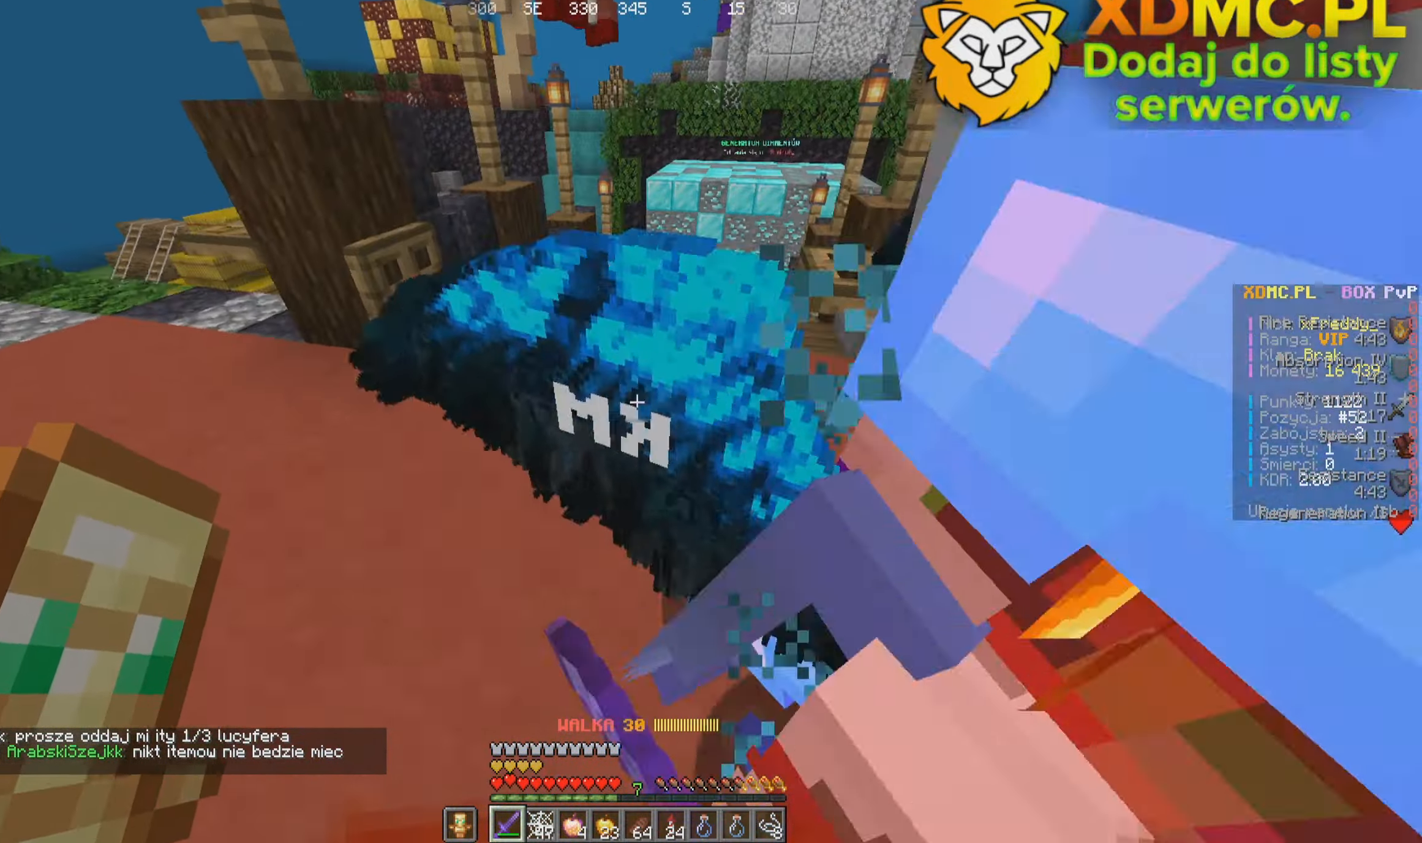
{"keys": ["w"], "mouse": [], "events": [[33, "mouse_left", "up"], [283, "a", "up"]]}
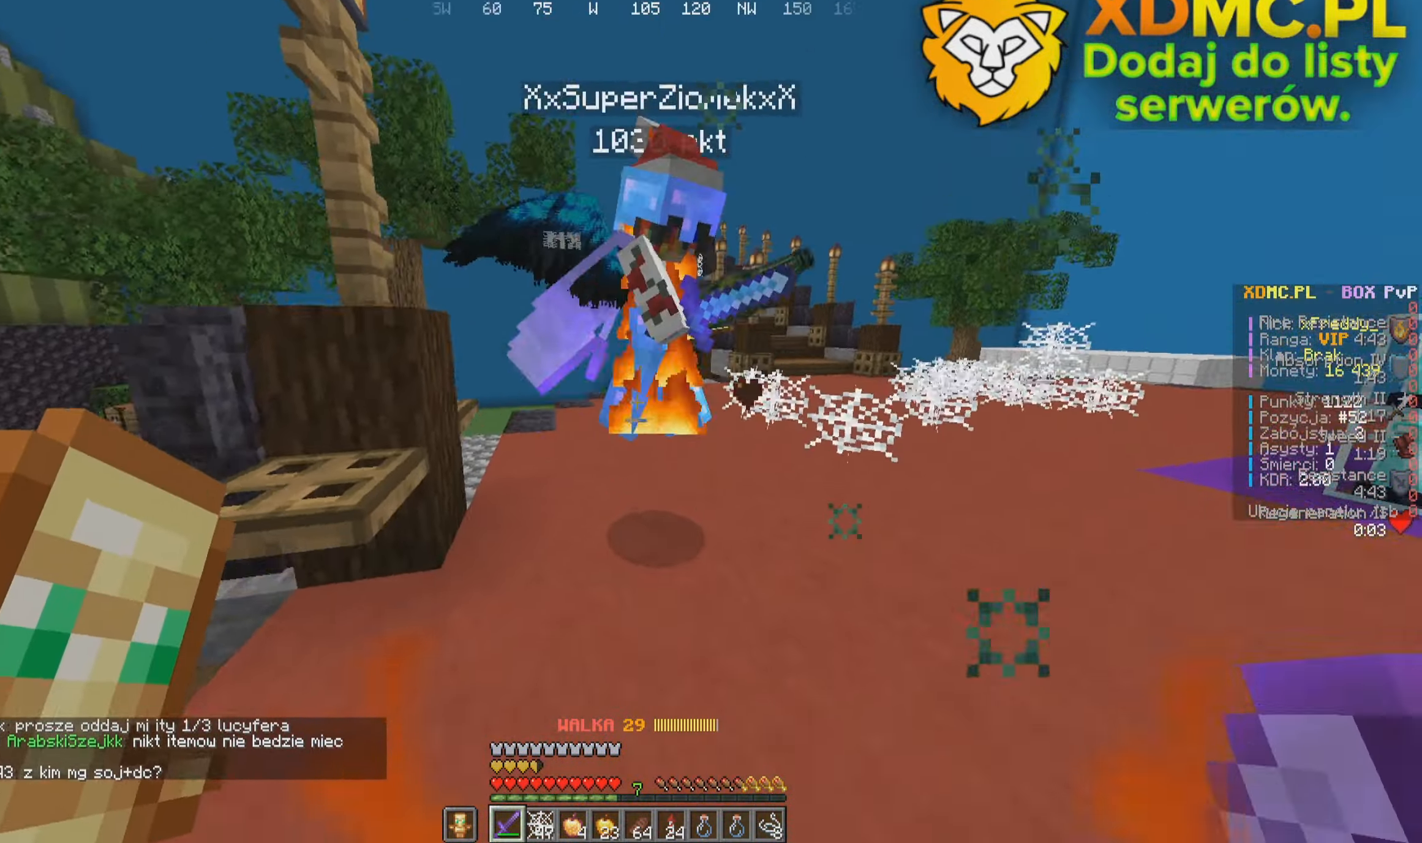
{"keys": ["a", "s", "w"], "mouse": [], "events": [[117, "mouse_left", "down"], [150, "a", "down"], [267, "mouse_left", "up"], [317, "s", "down"], [367, "w", "up"], [467, "w", "down"]]}
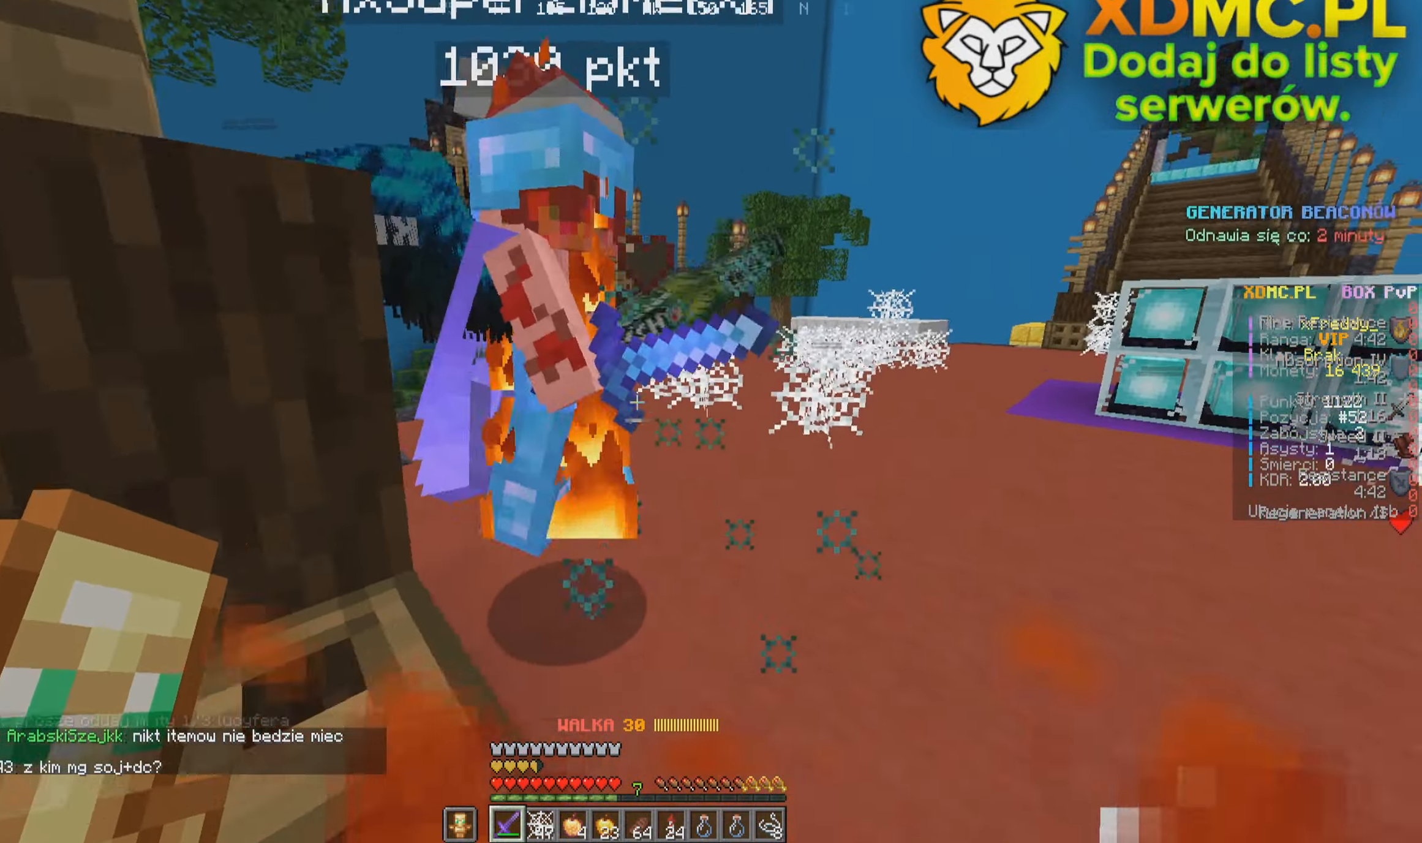
{"keys": ["a", "d", "s"], "mouse": [], "events": [[50, "s", "up"], [83, "a", "up"], [100, "d", "down"], [217, "mouse_left", "down"], [317, "w", "up"], [383, "s", "down"], [400, "mouse_left", "up"], [467, "a", "down"]]}
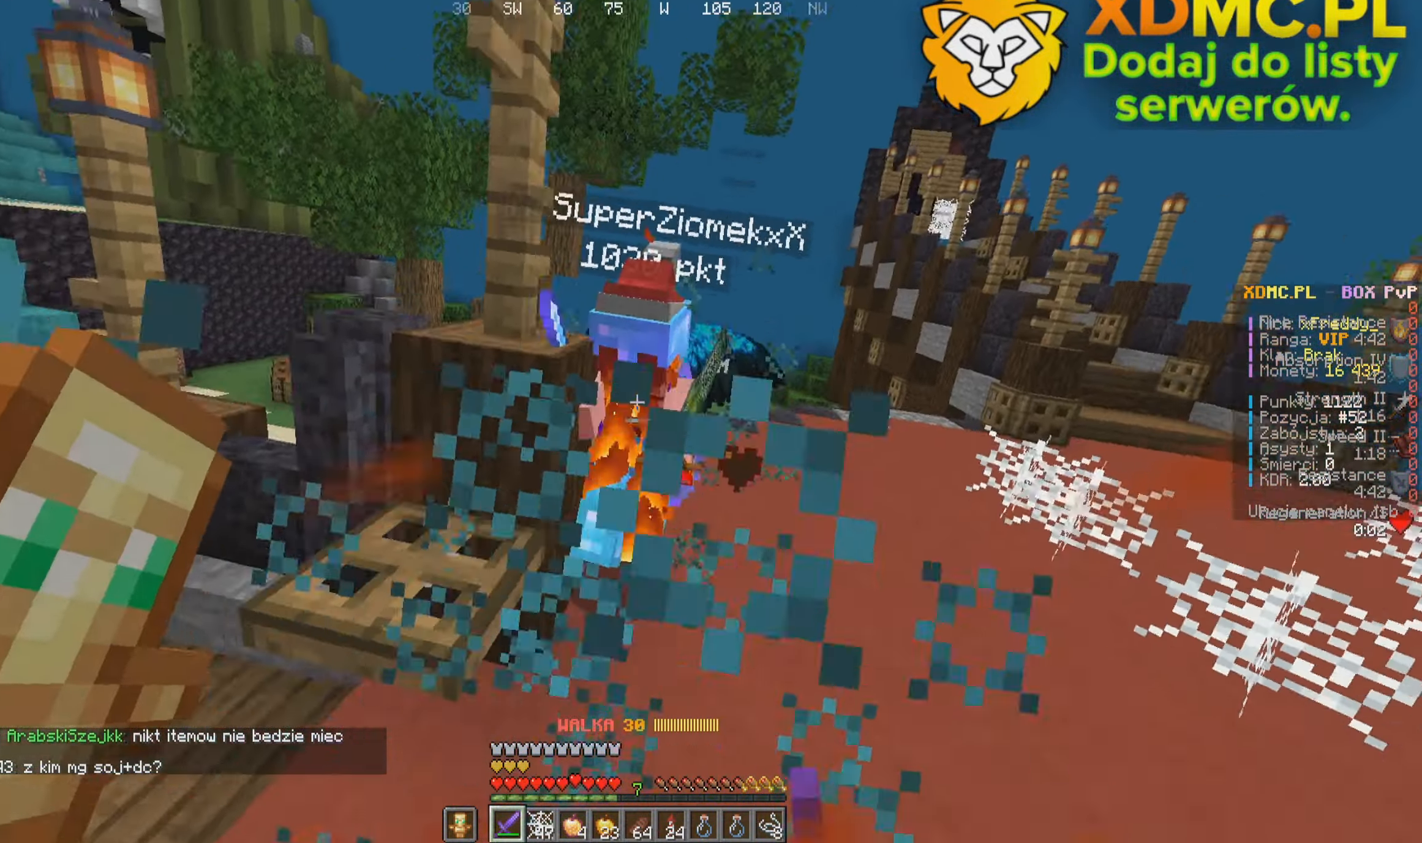
{"keys": ["w"], "mouse": [], "events": [[17, "d", "up"], [17, "s", "up"], [33, "w", "down"], [133, "a", "up"]]}
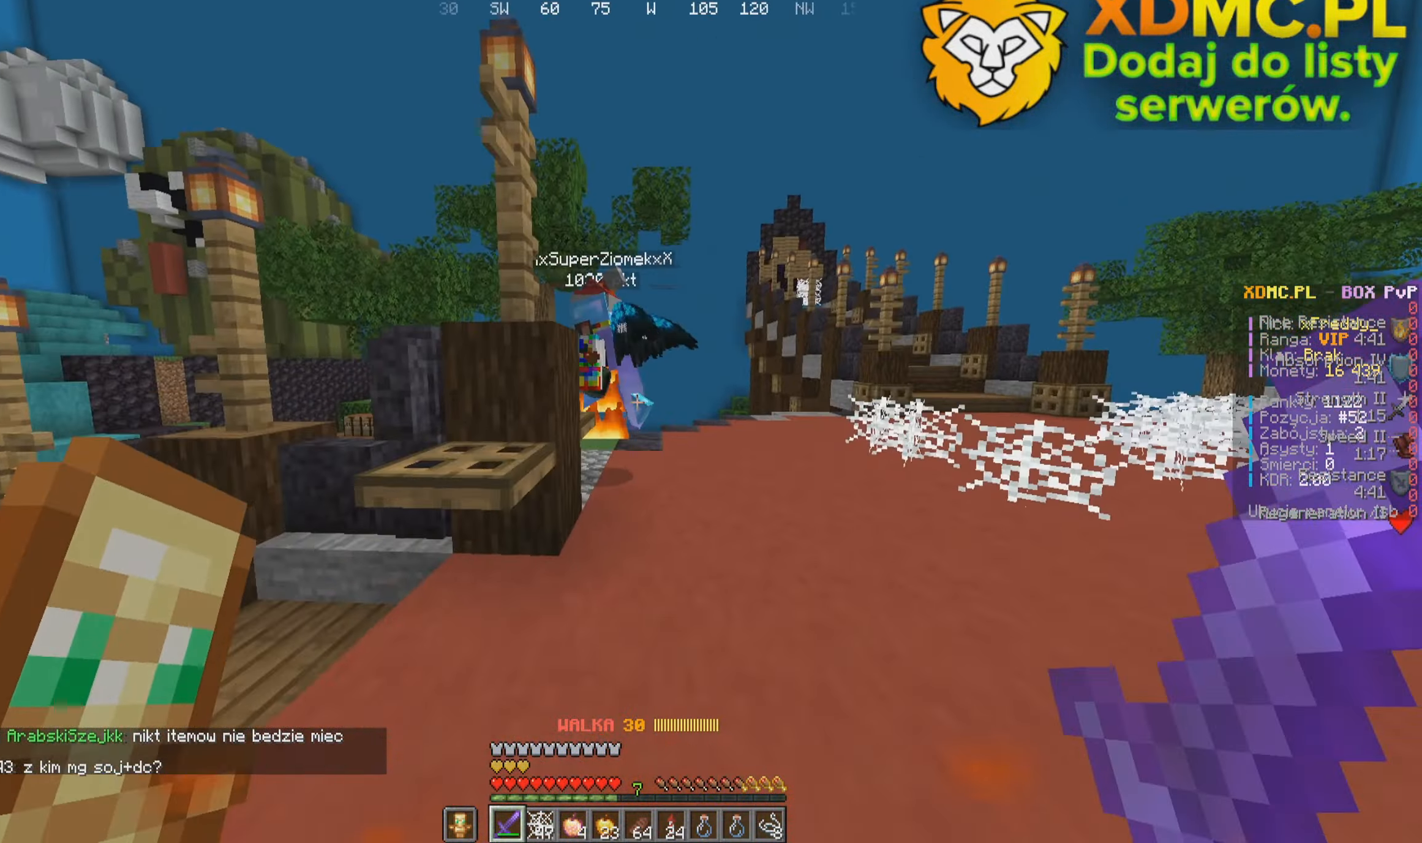
{"keys": ["w"], "mouse": [], "events": [[250, "d", "down"], [400, "d", "up"]]}
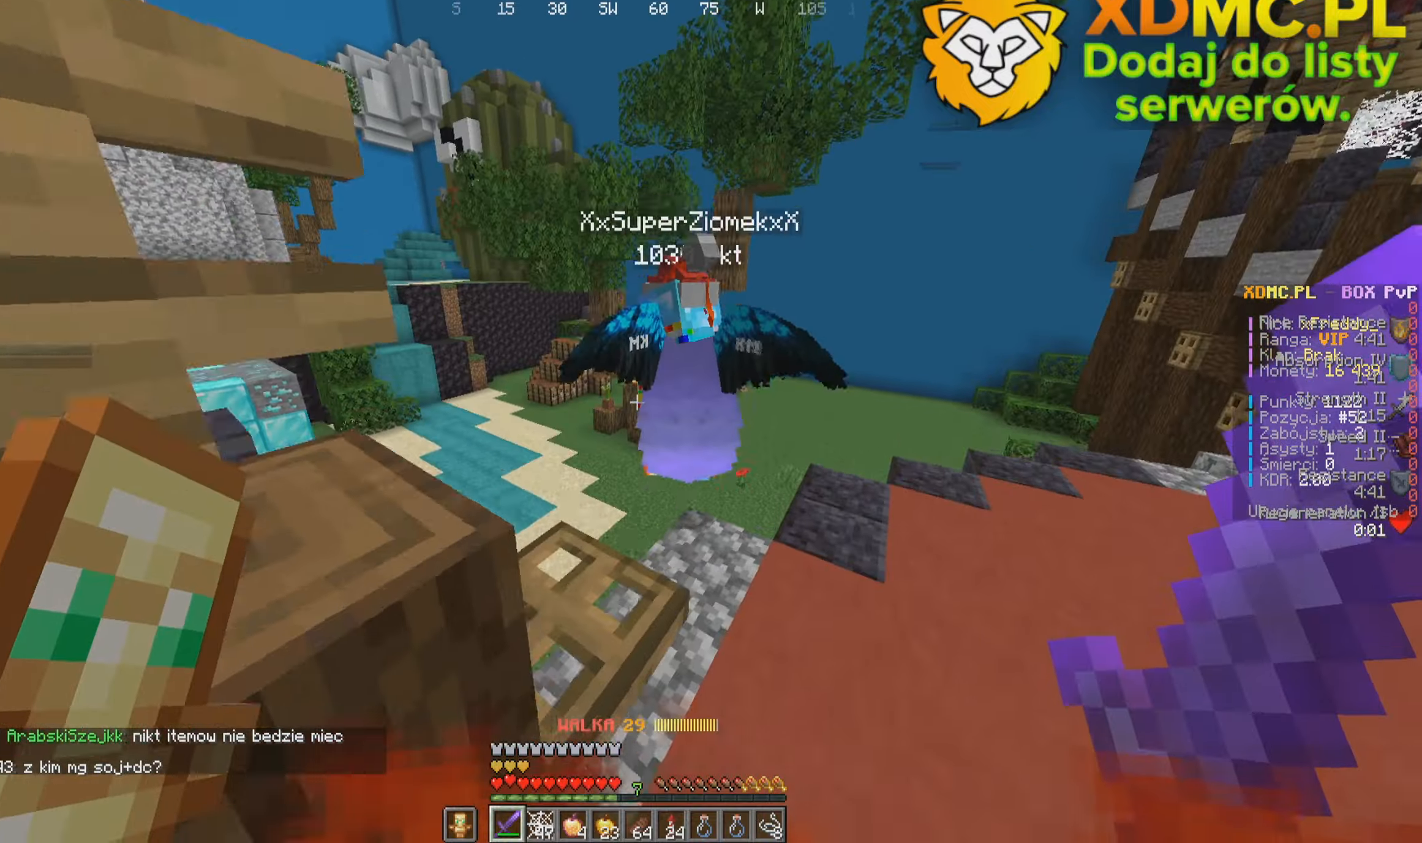
{"keys": ["w"], "mouse": [], "events": [[334, "mouse_left", "down"], [500, "mouse_left", "up"]]}
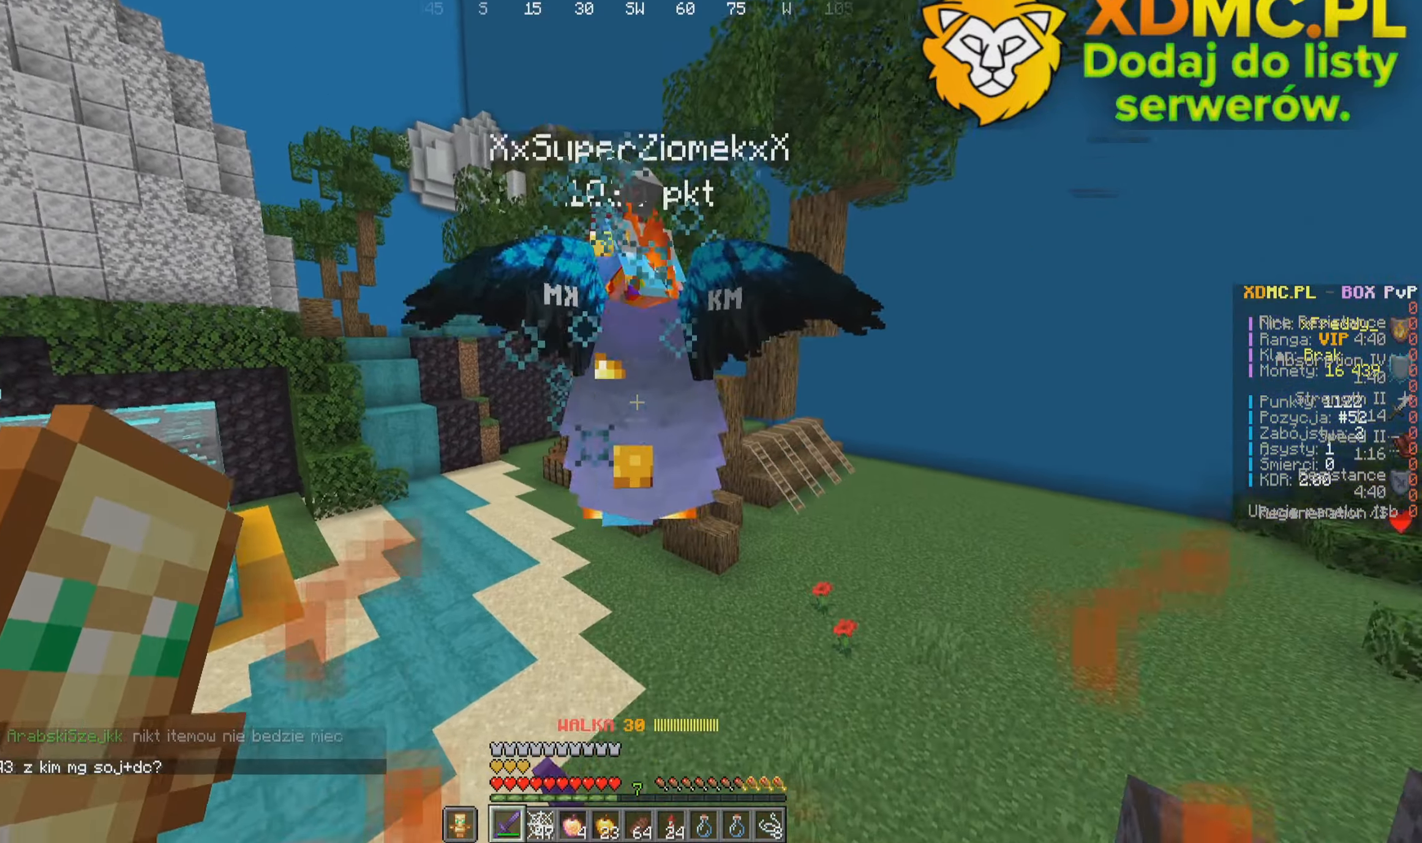
{"keys": ["w"], "mouse": [], "events": []}
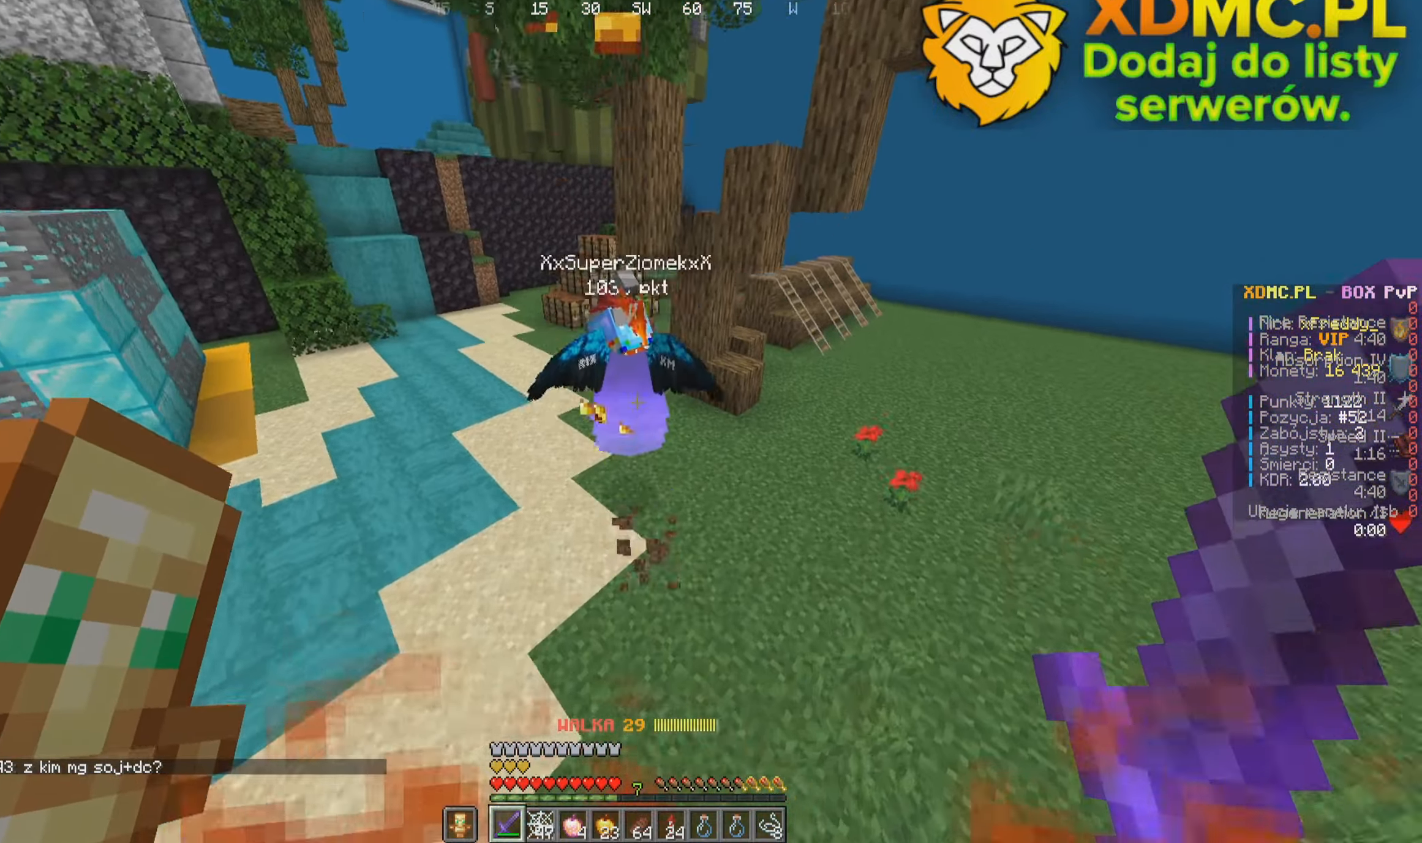
{"keys": ["w"], "mouse": [], "events": []}
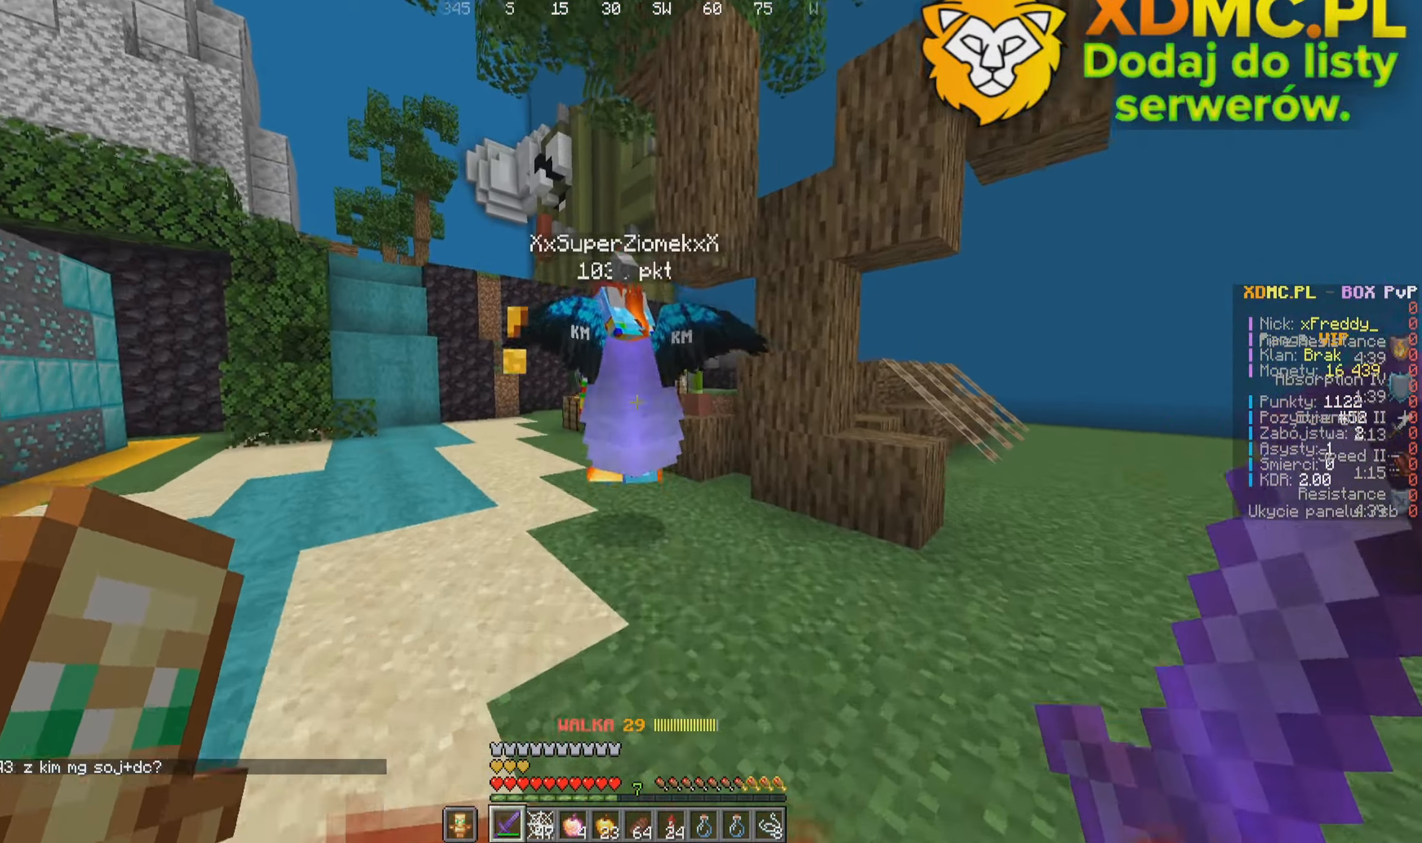
{"keys": ["w"], "mouse": [], "events": [[17, "d", "down"], [50, "mouse_left", "down"], [84, "w", "up"], [150, "w", "down"], [250, "mouse_left", "up"], [300, "d", "up"]]}
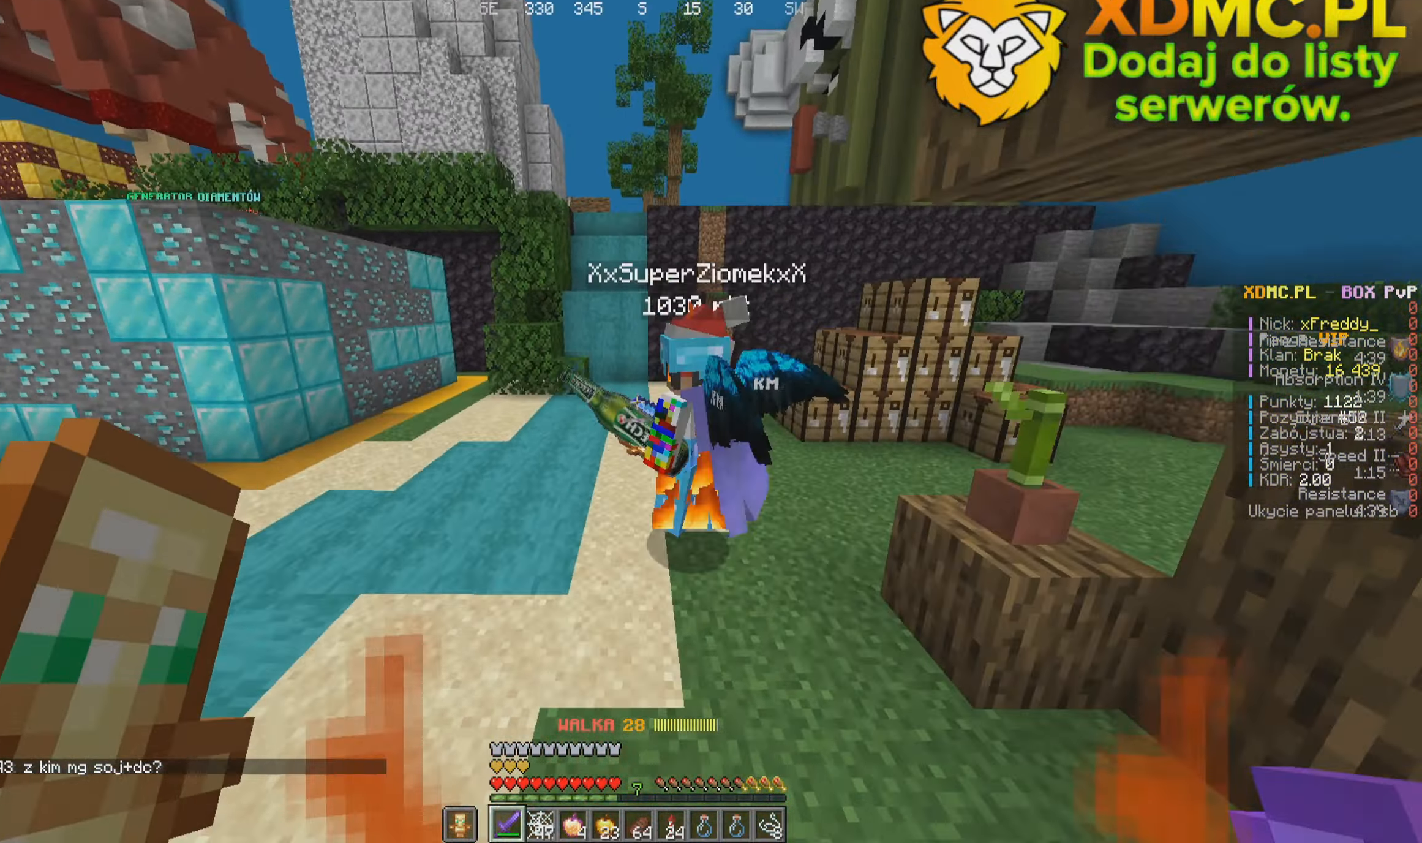
{"keys": ["a"], "mouse": ["left"], "events": [[317, "mouse_left", "down"], [350, "a", "down"], [450, "w", "up"]]}
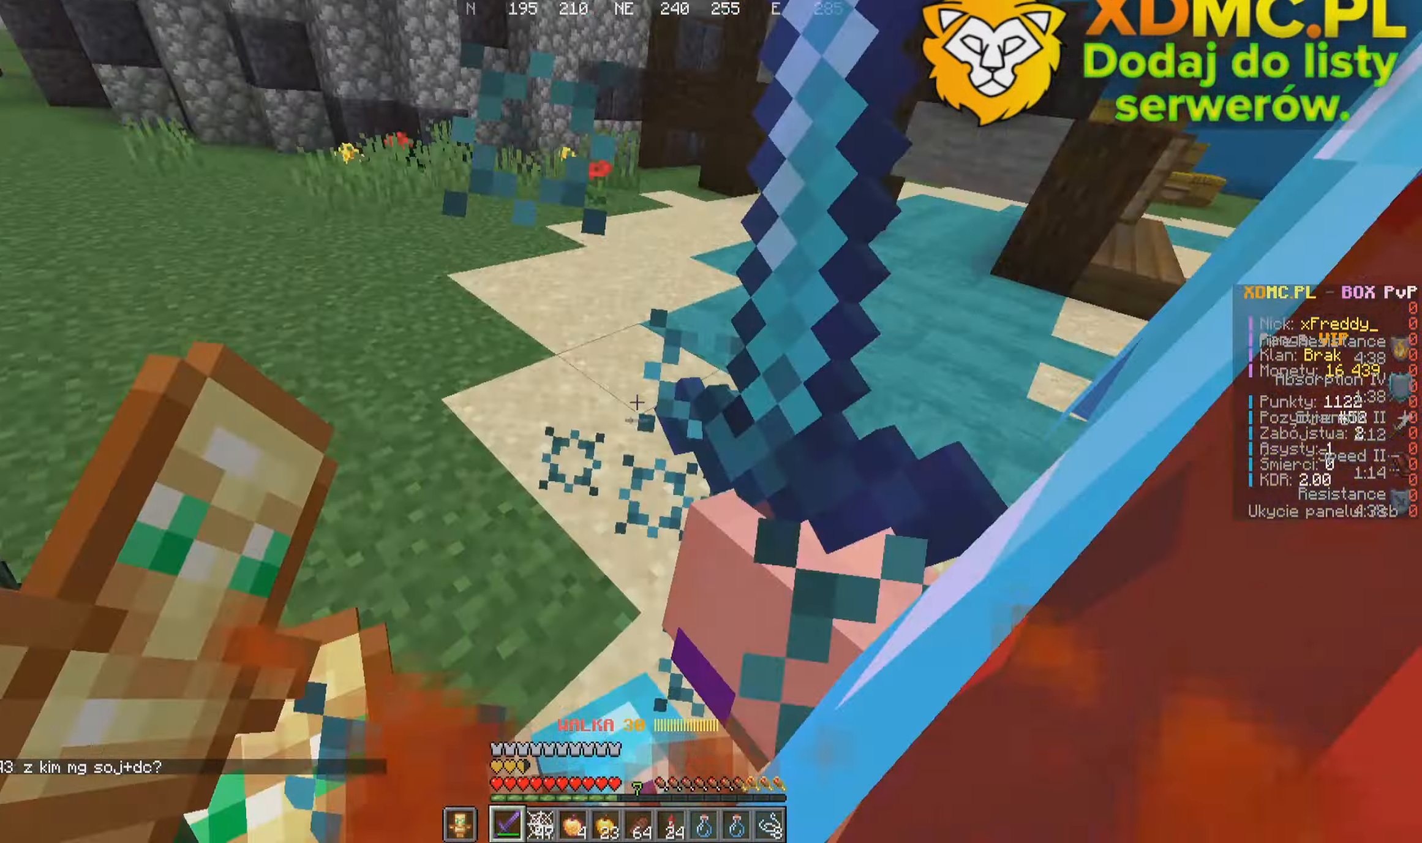
{"keys": ["w"], "mouse": [], "events": [[17, "mouse_left", "up"], [34, "w", "down"], [367, "a", "up"]]}
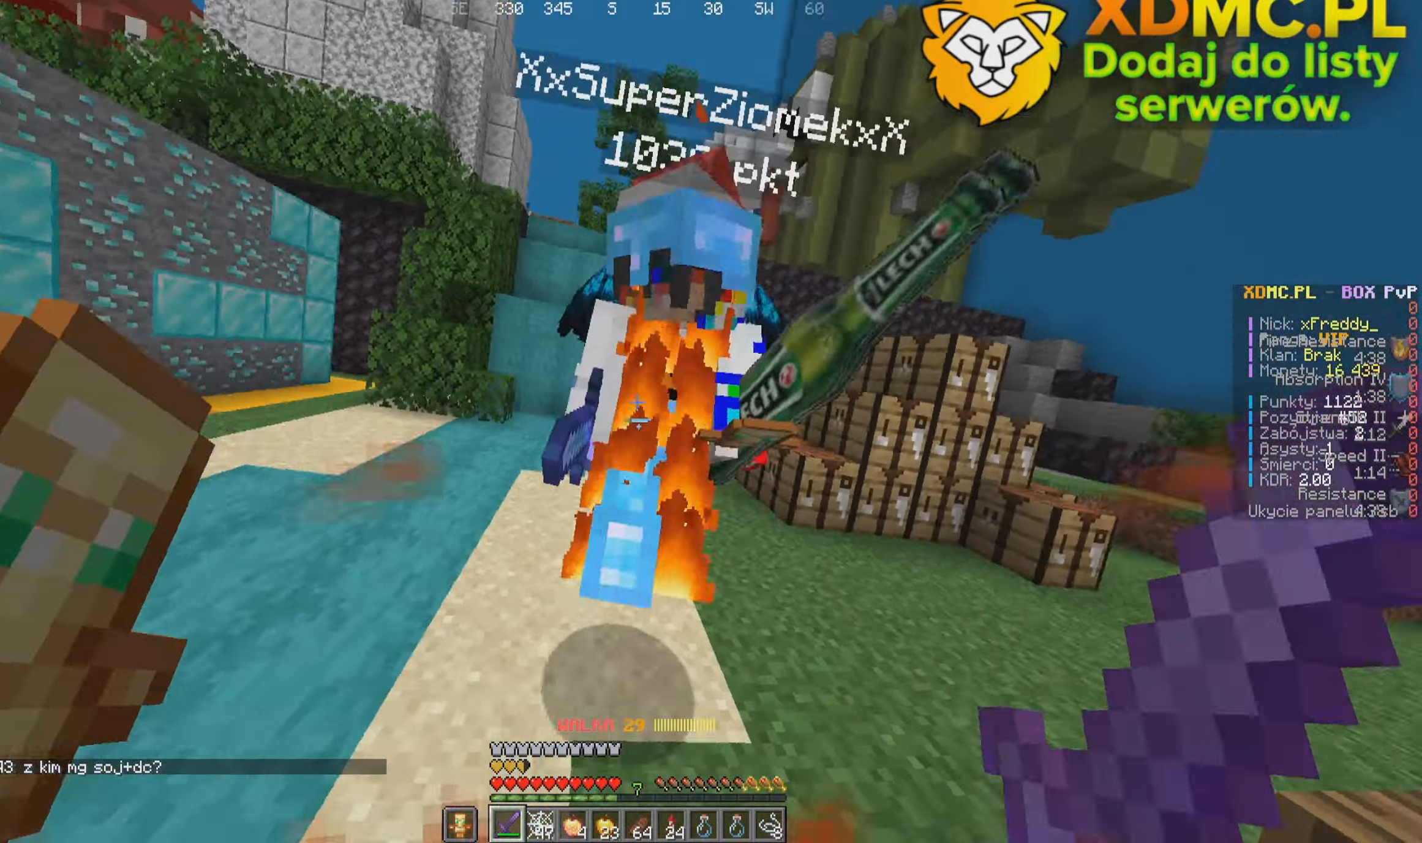
{"keys": [], "mouse": [], "events": [[17, "mouse_left", "down"], [184, "mouse_left", "up"], [417, "w", "up"]]}
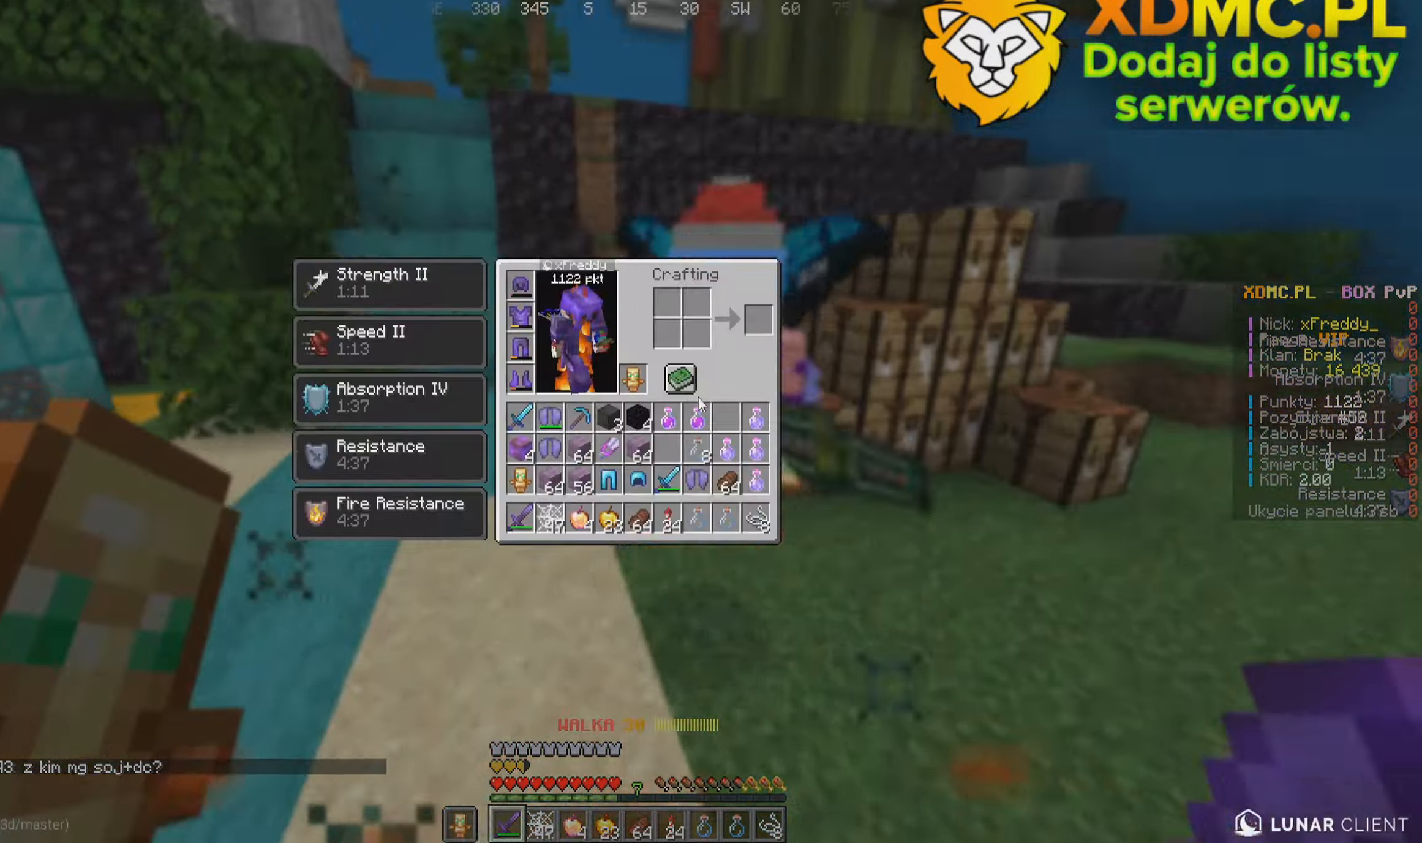
{"keys": ["w"], "mouse": [], "events": [[84, "w", "down"], [150, "mouse_left", "down"], [334, "mouse_left", "up"]]}
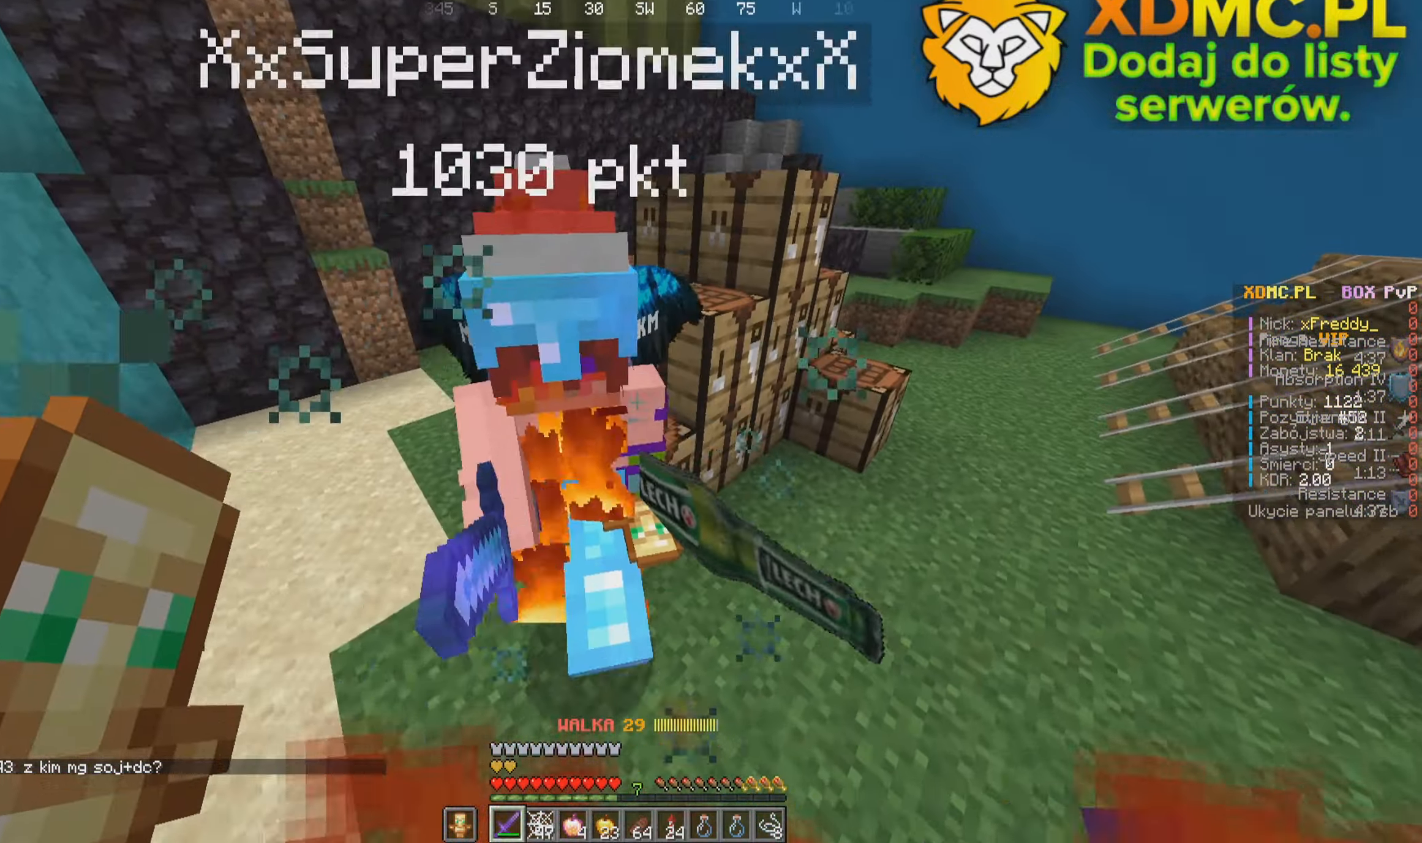
{"keys": ["w"], "mouse": [], "events": [[184, "mouse_left", "down"], [234, "w", "up"], [334, "w", "down"], [367, "mouse_left", "up"]]}
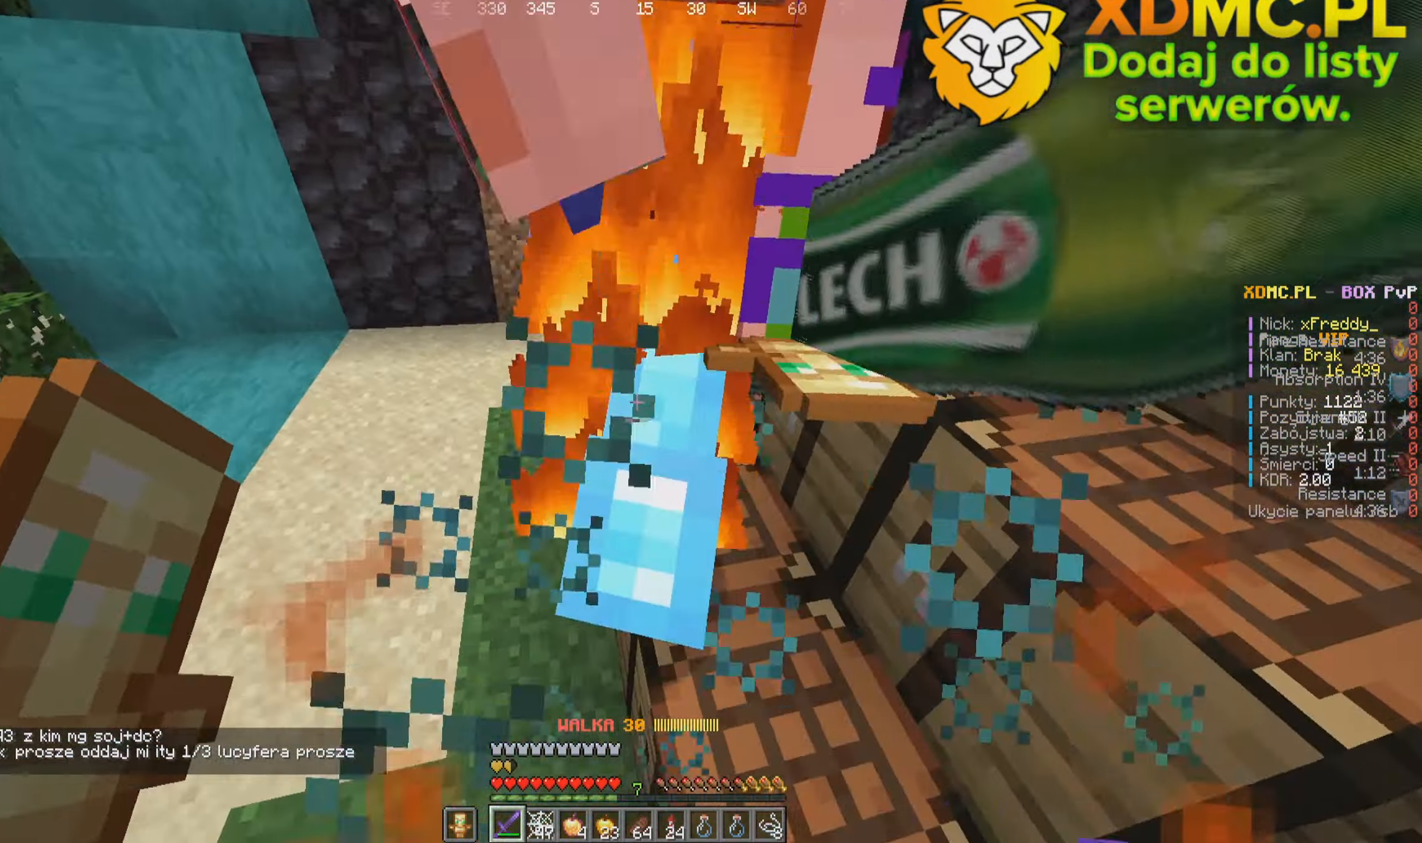
{"keys": ["a", "w"], "mouse": [], "events": [[84, "a", "down"], [233, "a", "up"], [266, "mouse_left", "down"], [283, "w", "up"], [350, "a", "down"], [433, "w", "down"], [450, "mouse_left", "up"]]}
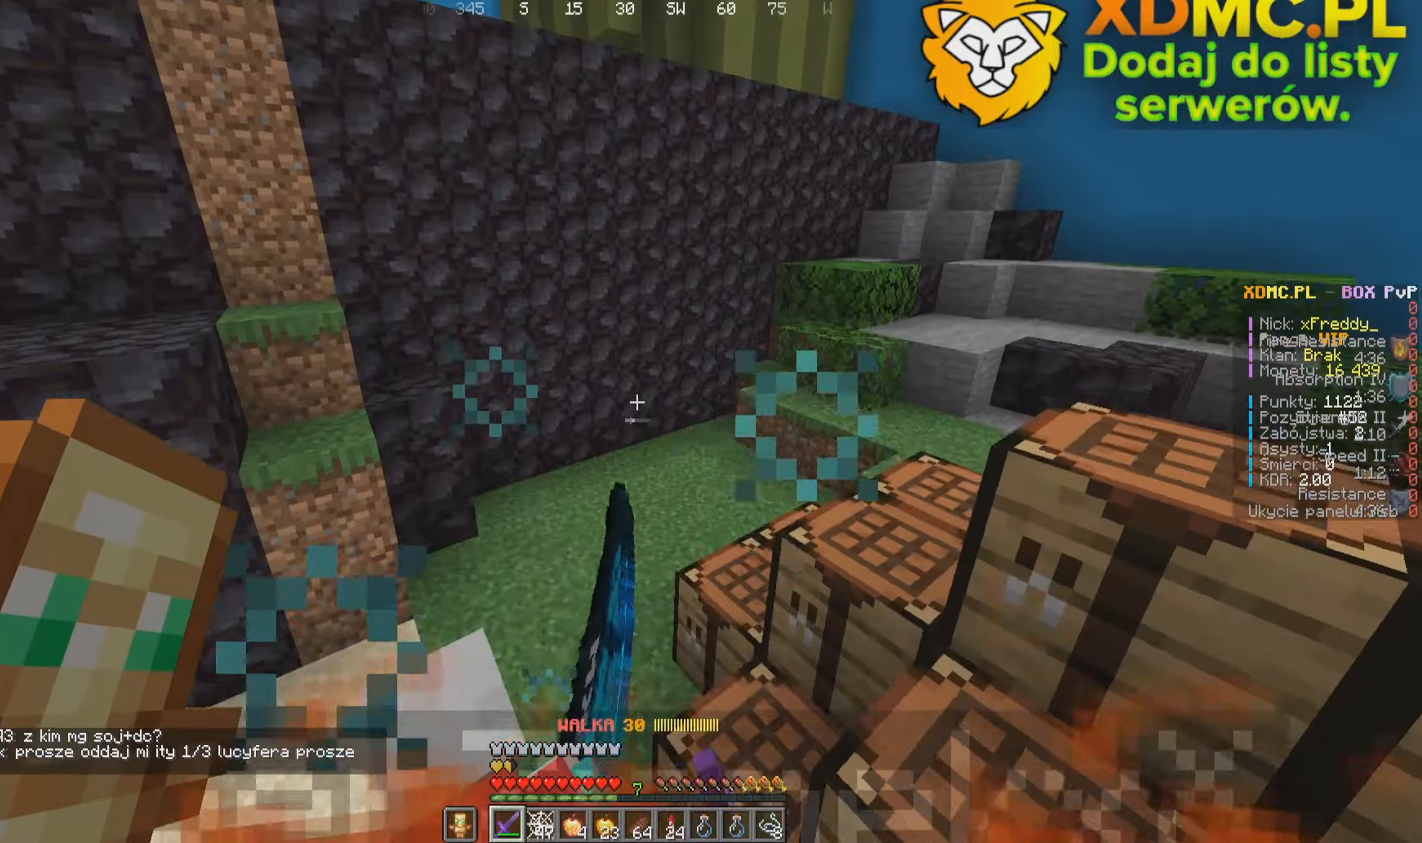
{"keys": ["a"], "mouse": ["left"], "events": [[316, "a", "up"], [383, "a", "down"], [483, "mouse_left", "down"], [500, "w", "up"]]}
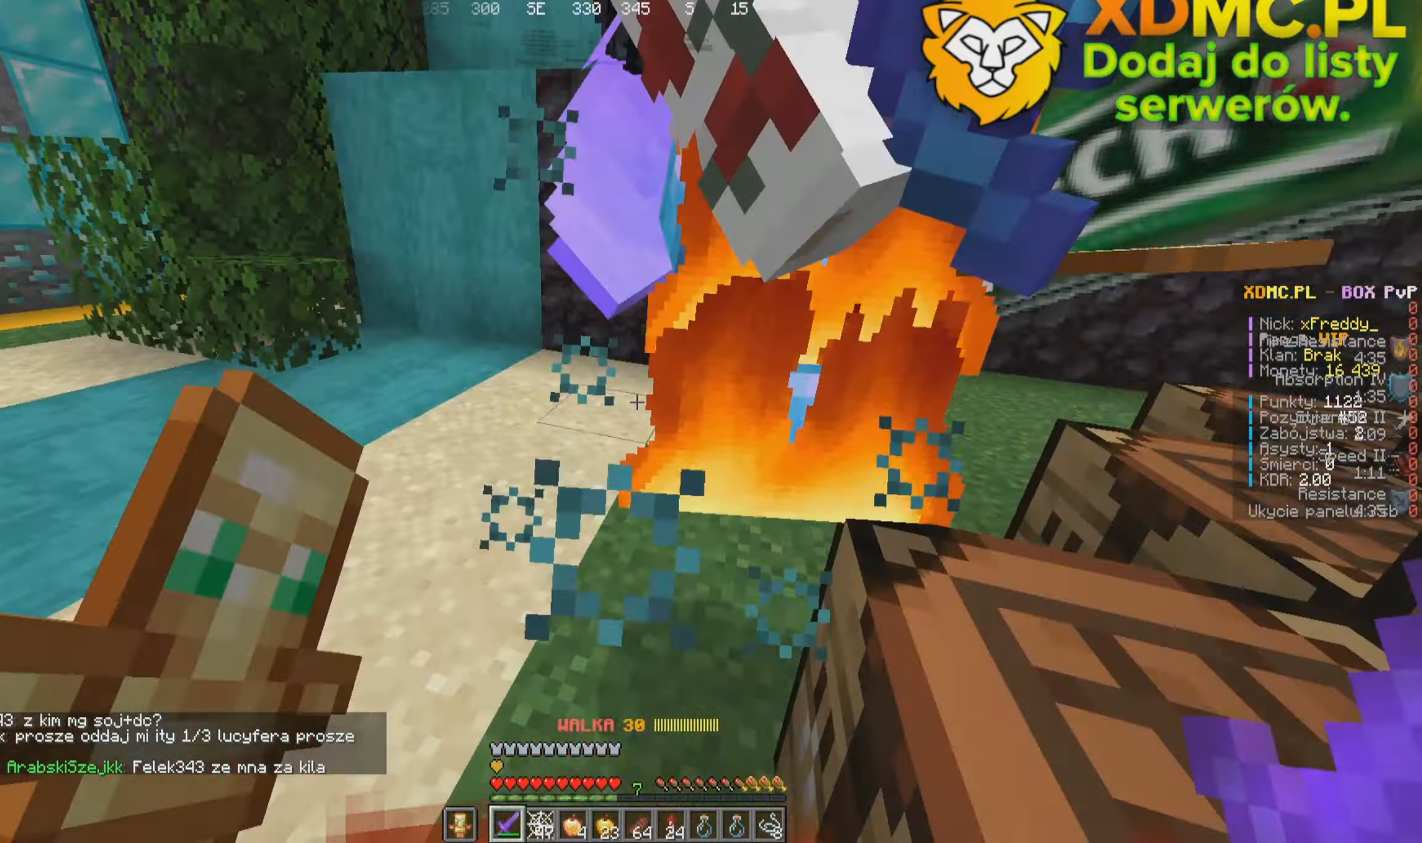
{"keys": ["a", "w"], "mouse": ["left"], "events": [[133, "mouse_left", "up"], [166, "w", "down"], [450, "mouse_left", "down"]]}
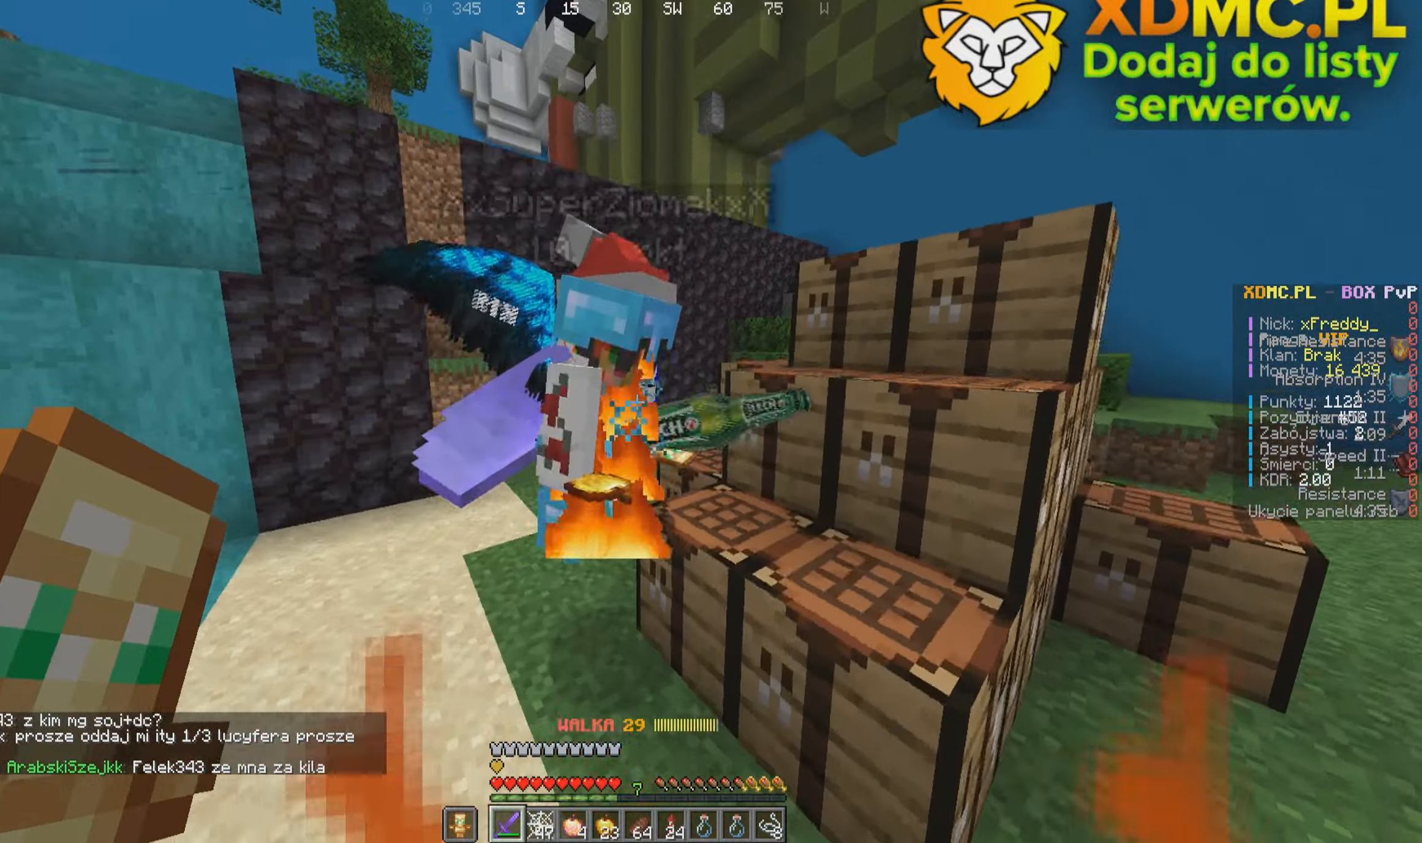
{"keys": ["w"], "mouse": [], "events": [[133, "mouse_left", "up"], [383, "a", "up"]]}
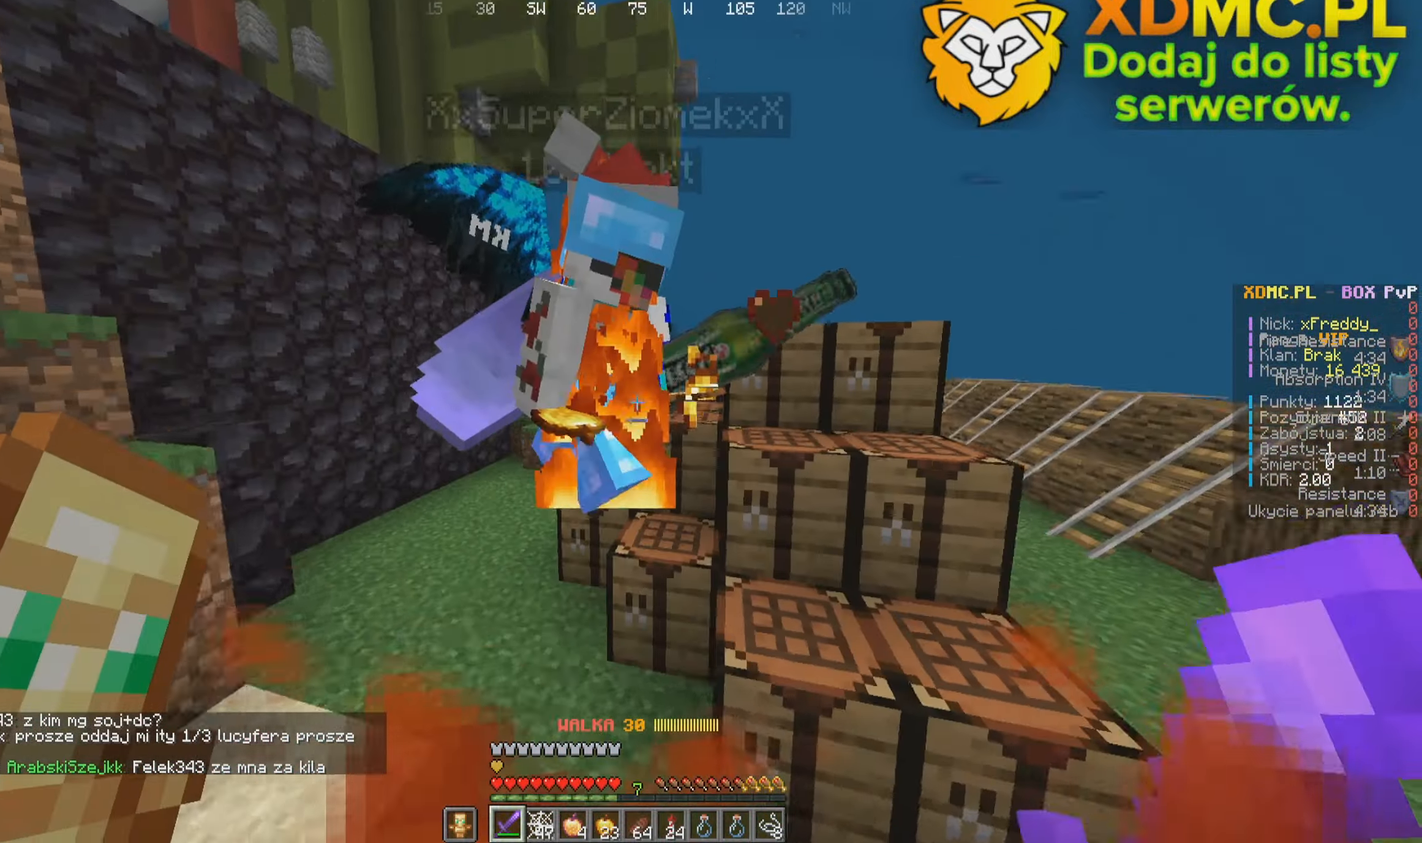
{"keys": ["a", "w"], "mouse": [], "events": [[66, "mouse_left", "down"], [250, "mouse_left", "up"], [466, "a", "down"]]}
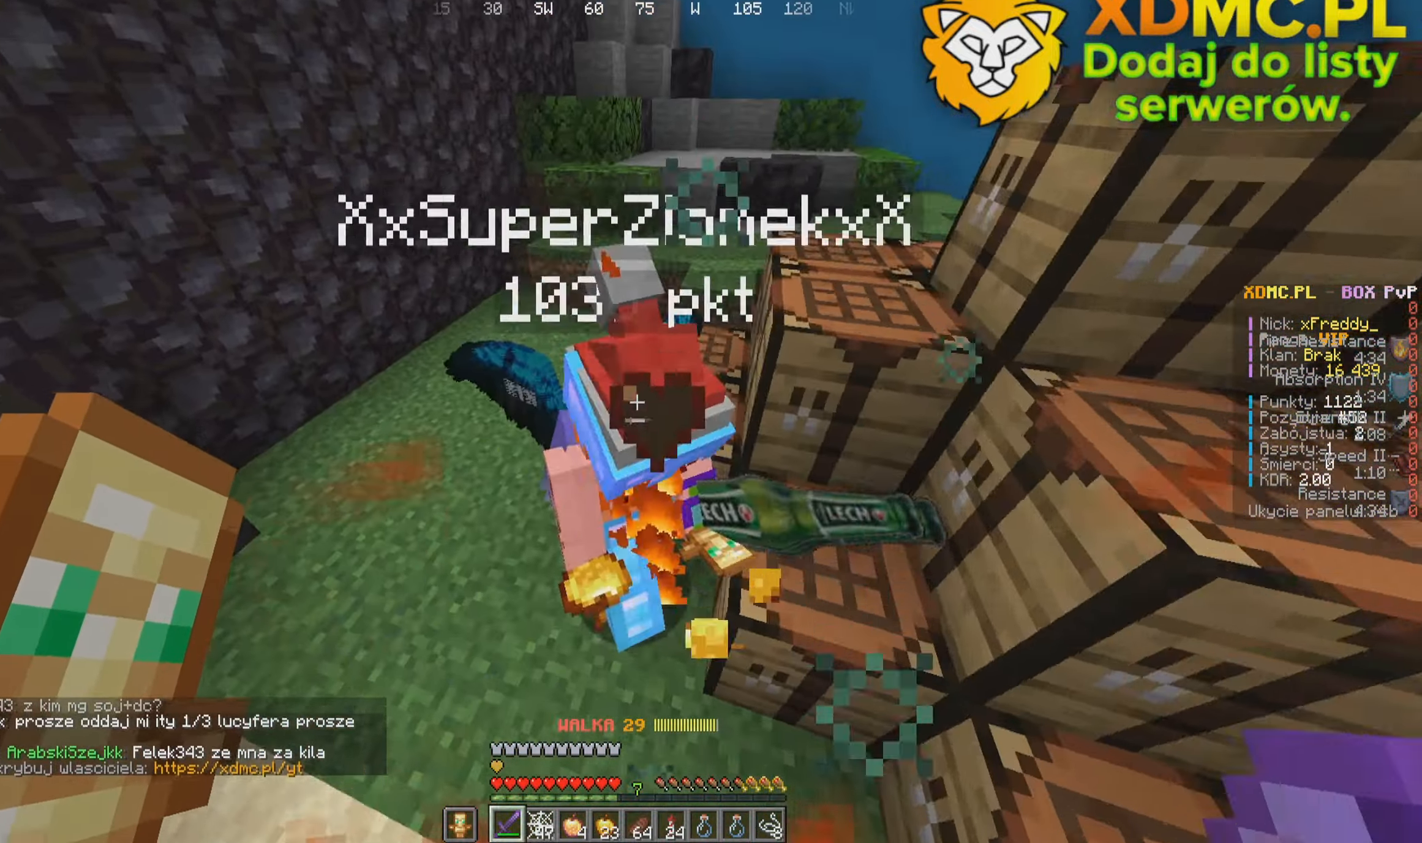
{"keys": ["s"], "mouse": [], "events": [[33, "w", "up"], [166, "mouse_left", "down"], [200, "a", "up"], [333, "mouse_left", "up"], [366, "s", "down"]]}
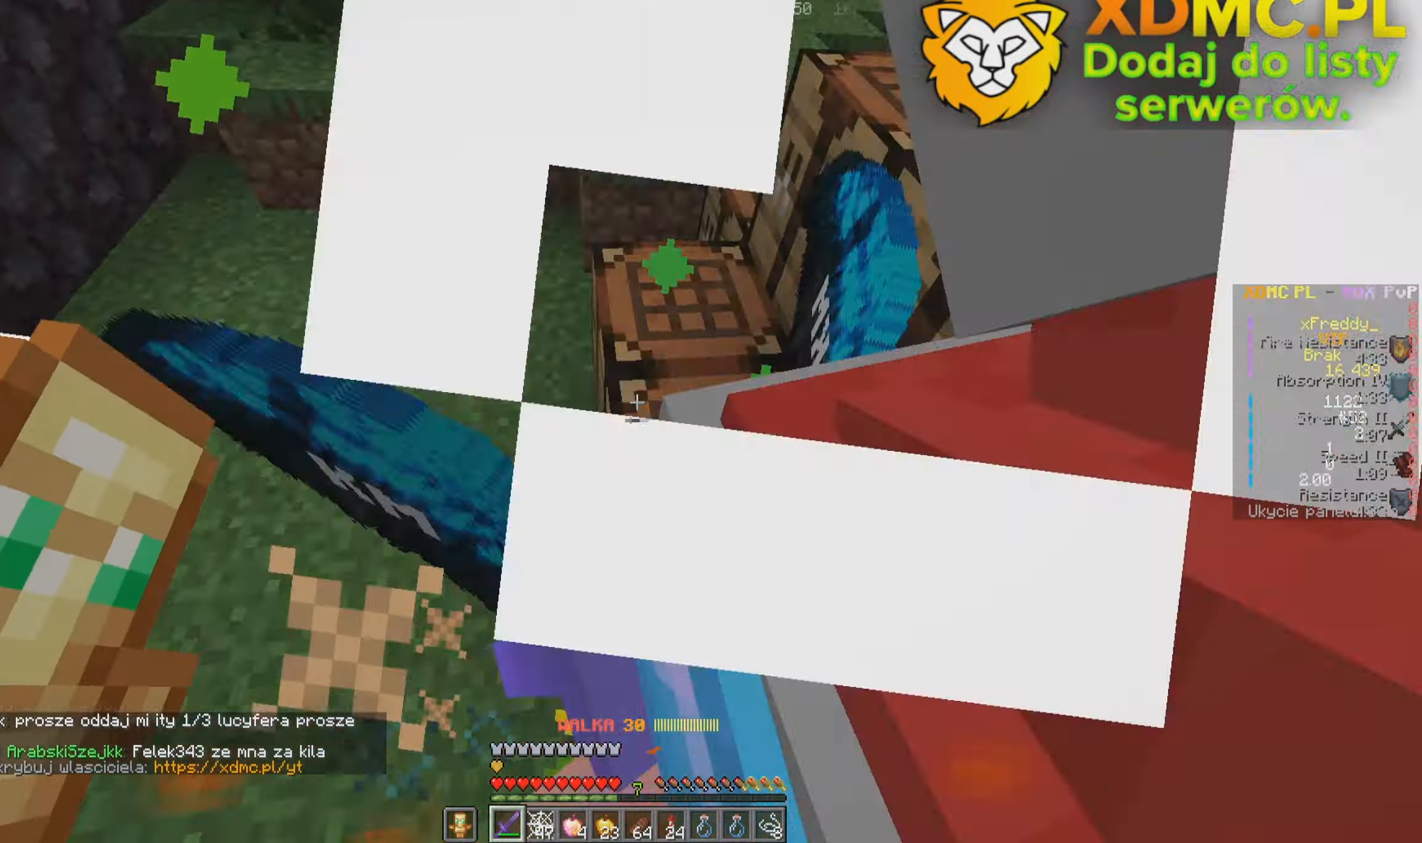
{"keys": [], "mouse": [], "events": [[166, "s", "up"], [283, "mouse_left", "down"], [450, "mouse_left", "up"]]}
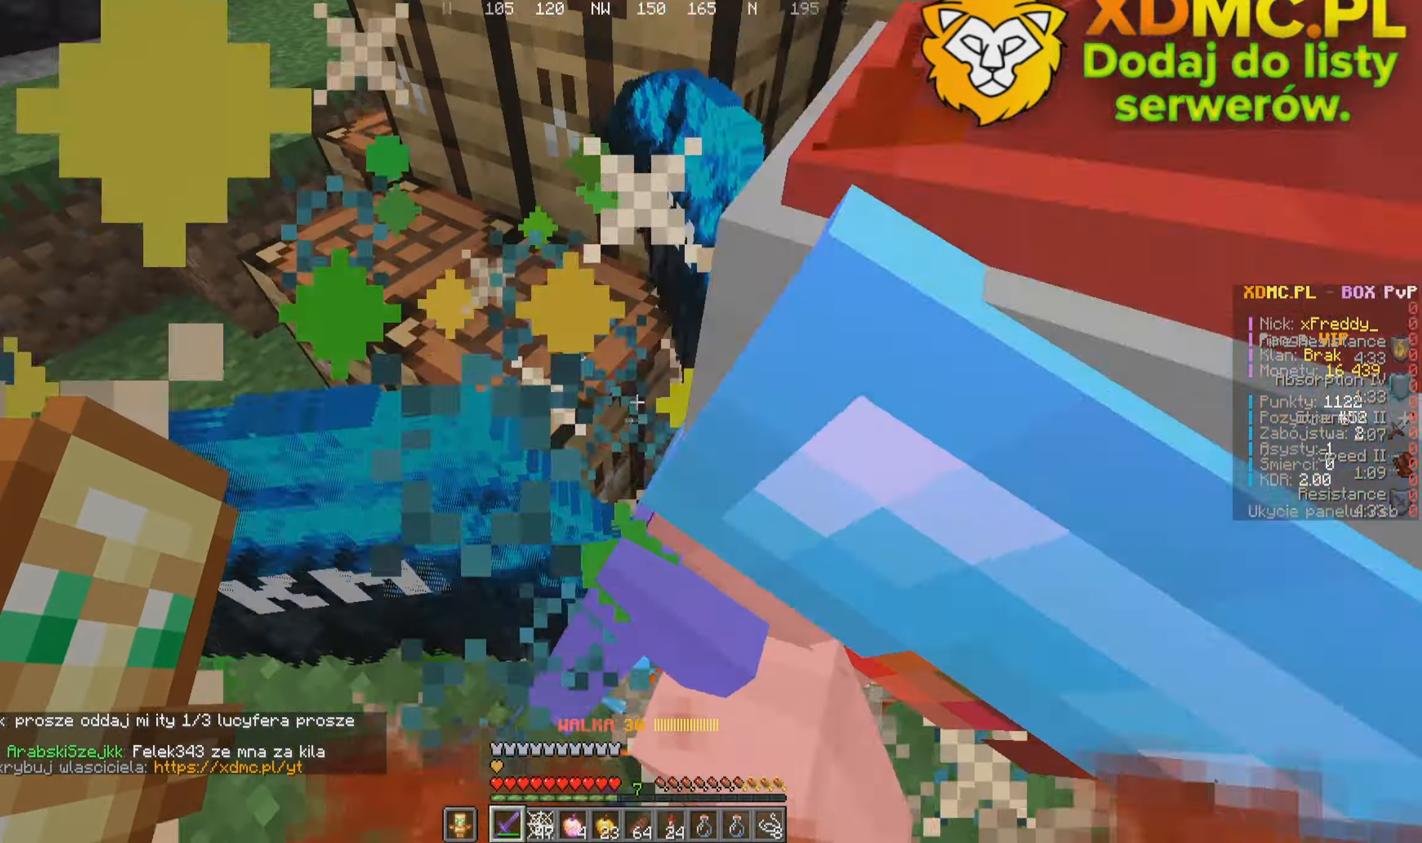
{"keys": ["d", "w"], "mouse": ["left"], "events": [[333, "w", "down"], [366, "mouse_left", "down"], [400, "d", "down"]]}
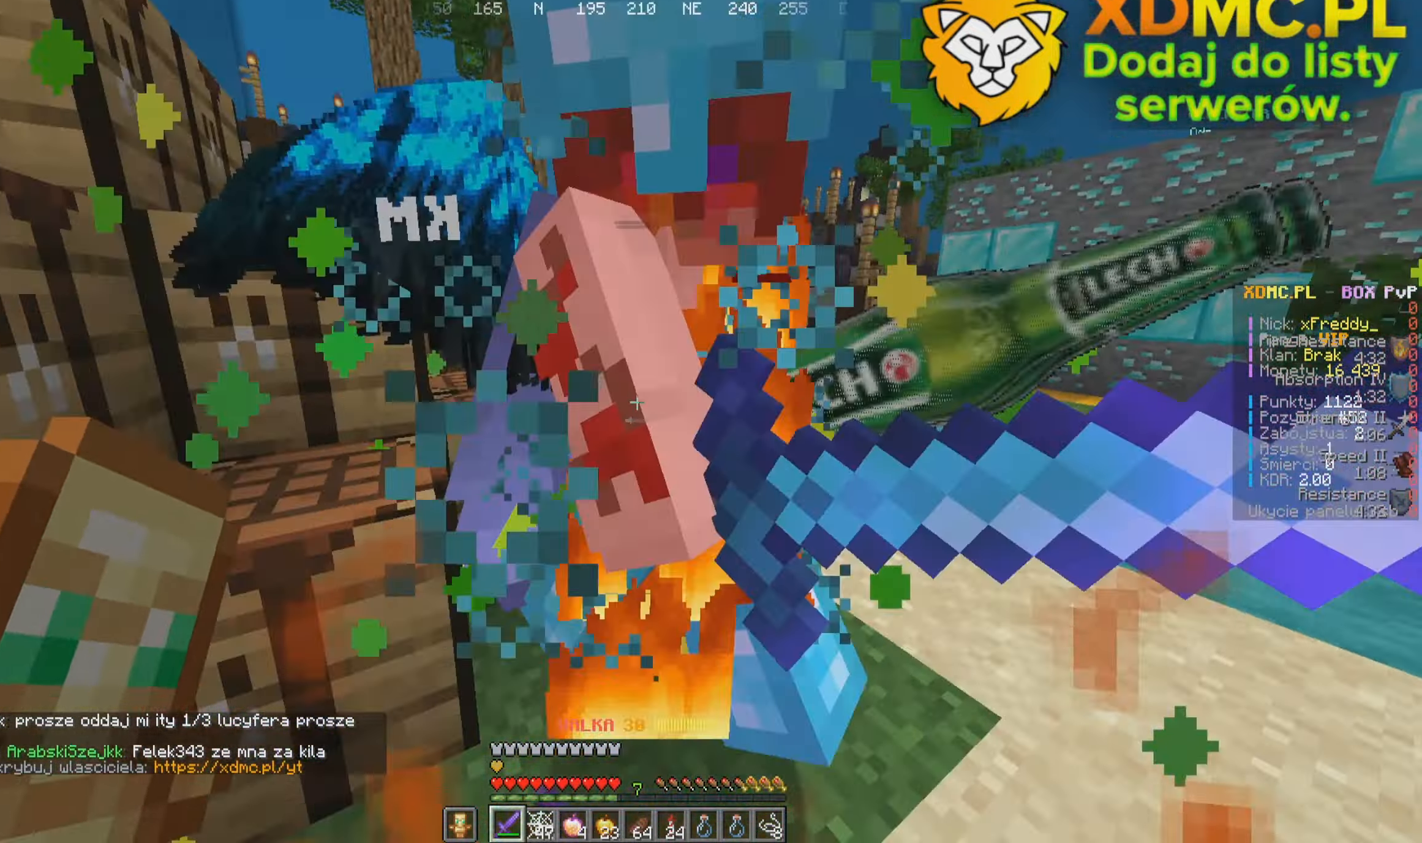
{"keys": ["w"], "mouse": ["left"], "events": [[33, "mouse_left", "up"], [83, "w", "up"], [316, "a", "down"], [316, "d", "up"], [416, "w", "down"], [433, "mouse_left", "down"], [450, "a", "up"]]}
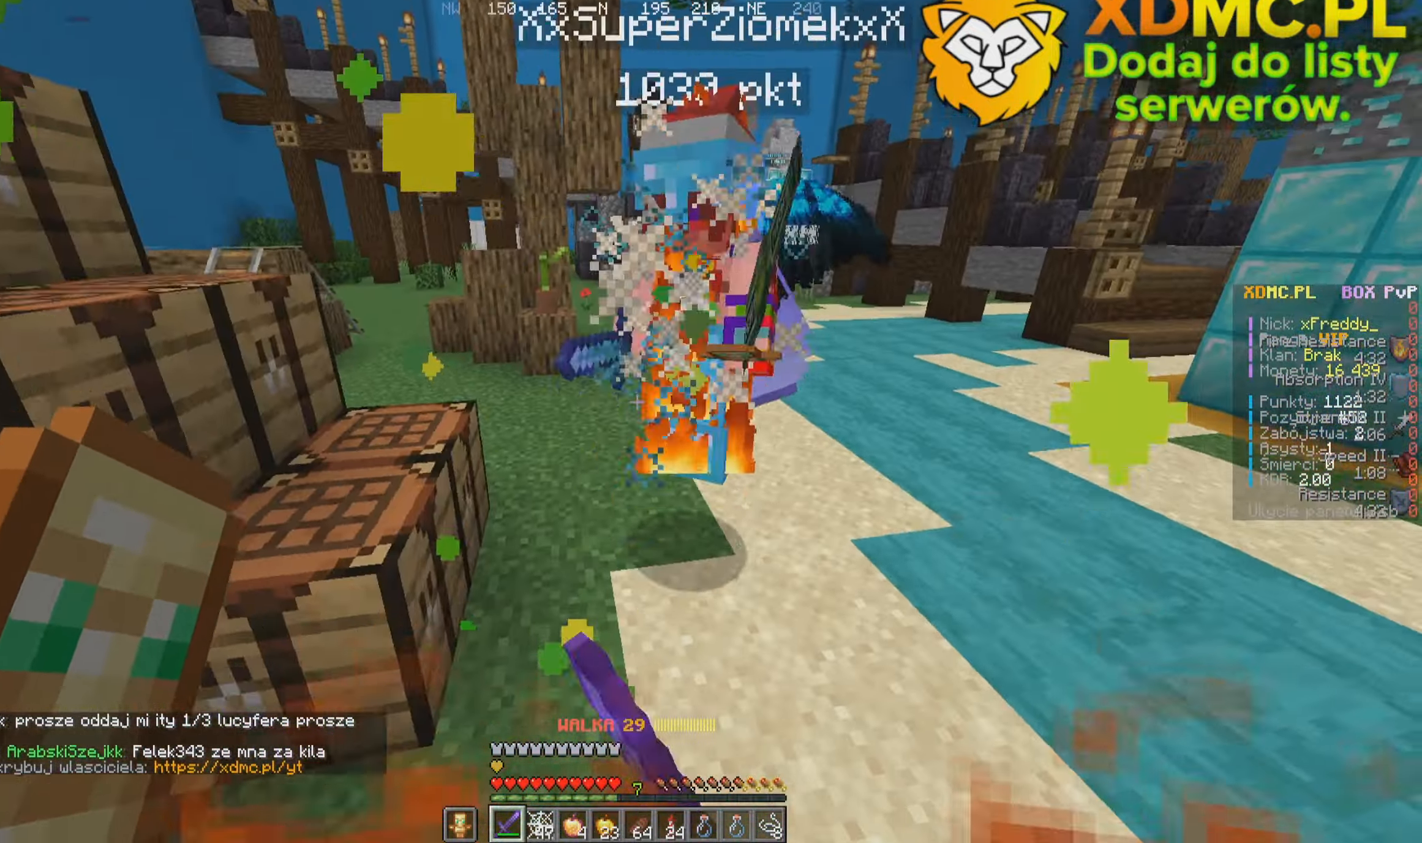
{"keys": ["w"], "mouse": [], "events": [[116, "mouse_left", "up"]]}